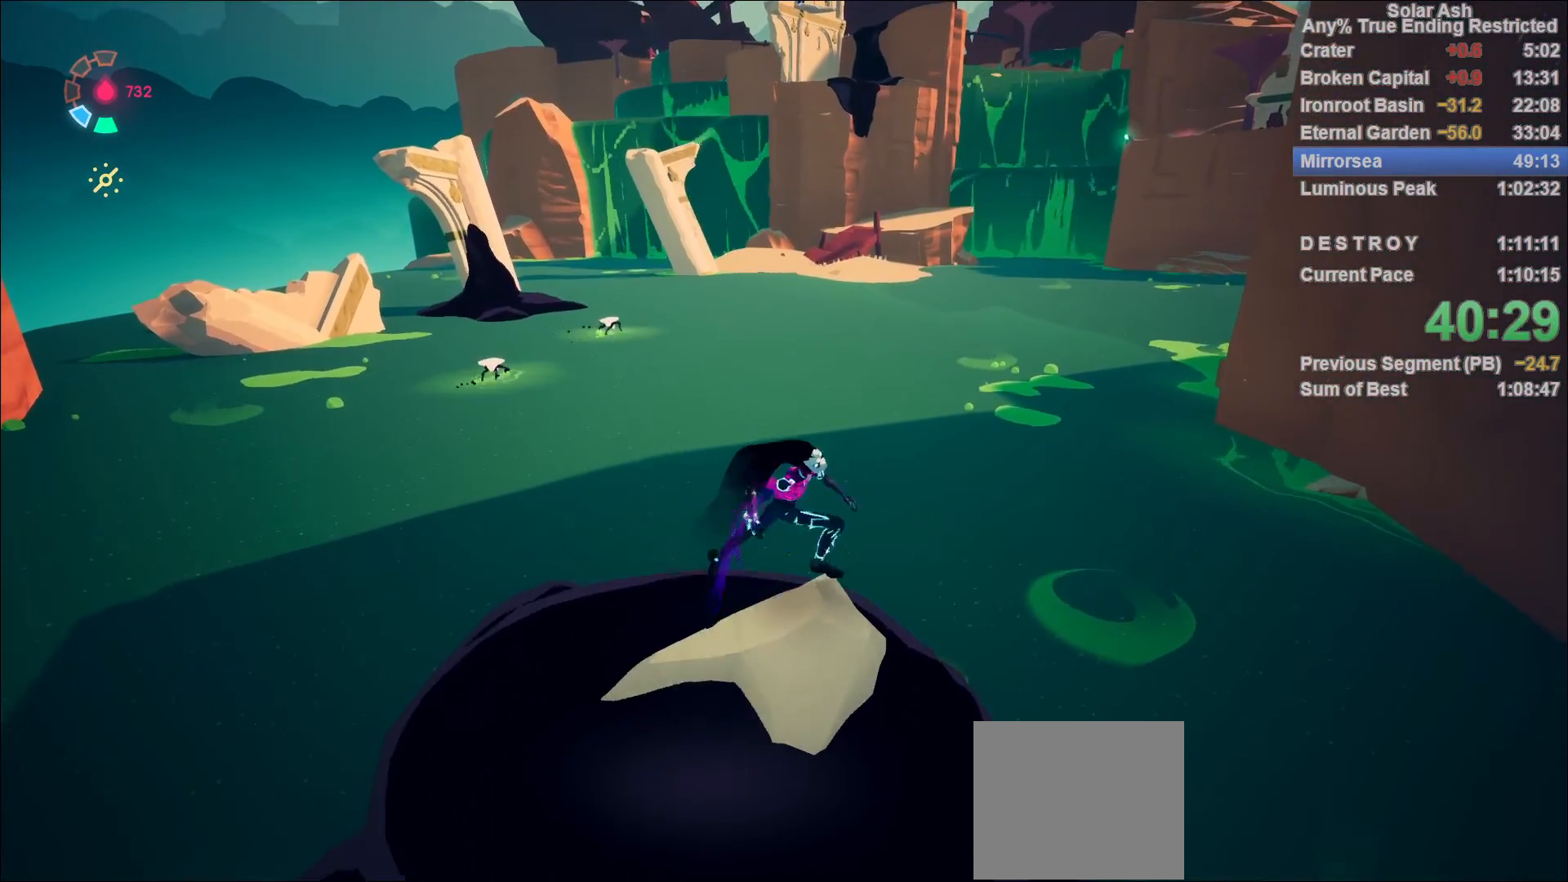
Gameplay with a controller (PlayStation layout); each line is a JSON object with the inputs held at the frame after it. "events" lists button and stick changes between this image and that frame as [ms after this image, input, new state], when the widget could be followed in between.
{"buttons": [], "left_stick": "up", "right_stick": "center", "events": [[233, "R2", "down"], [233, "left_stick", "up"], [250, "CROSS", "down"], [433, "CROSS", "up"], [433, "R2", "up"]]}
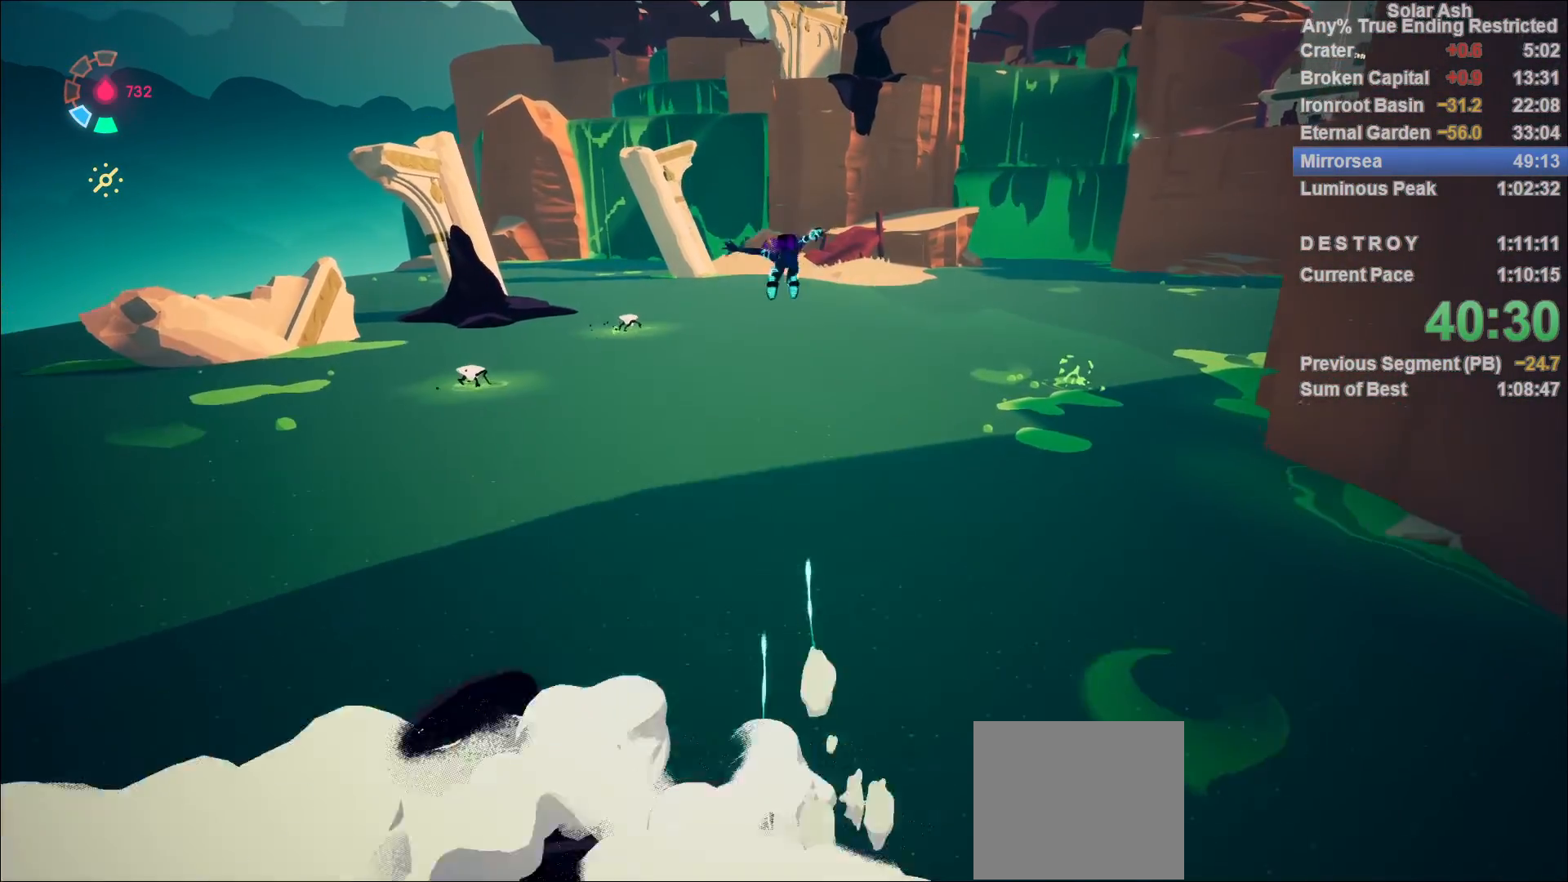
{"buttons": [], "left_stick": "up", "right_stick": "center", "events": [[83, "CROSS", "down"], [200, "CROSS", "up"]]}
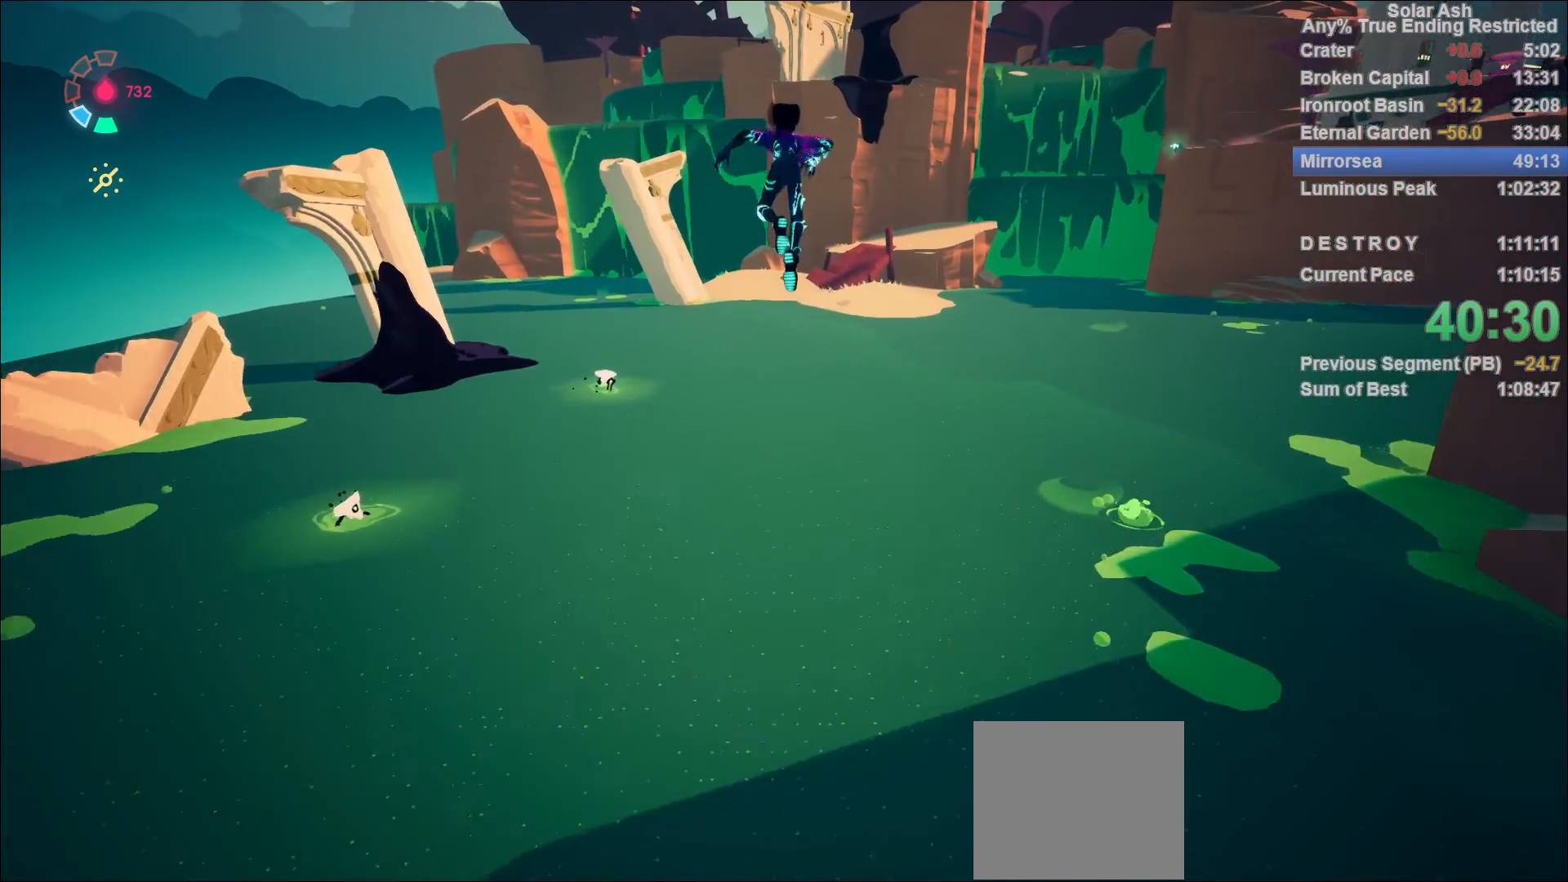
{"buttons": [], "left_stick": "up", "right_stick": "center", "events": []}
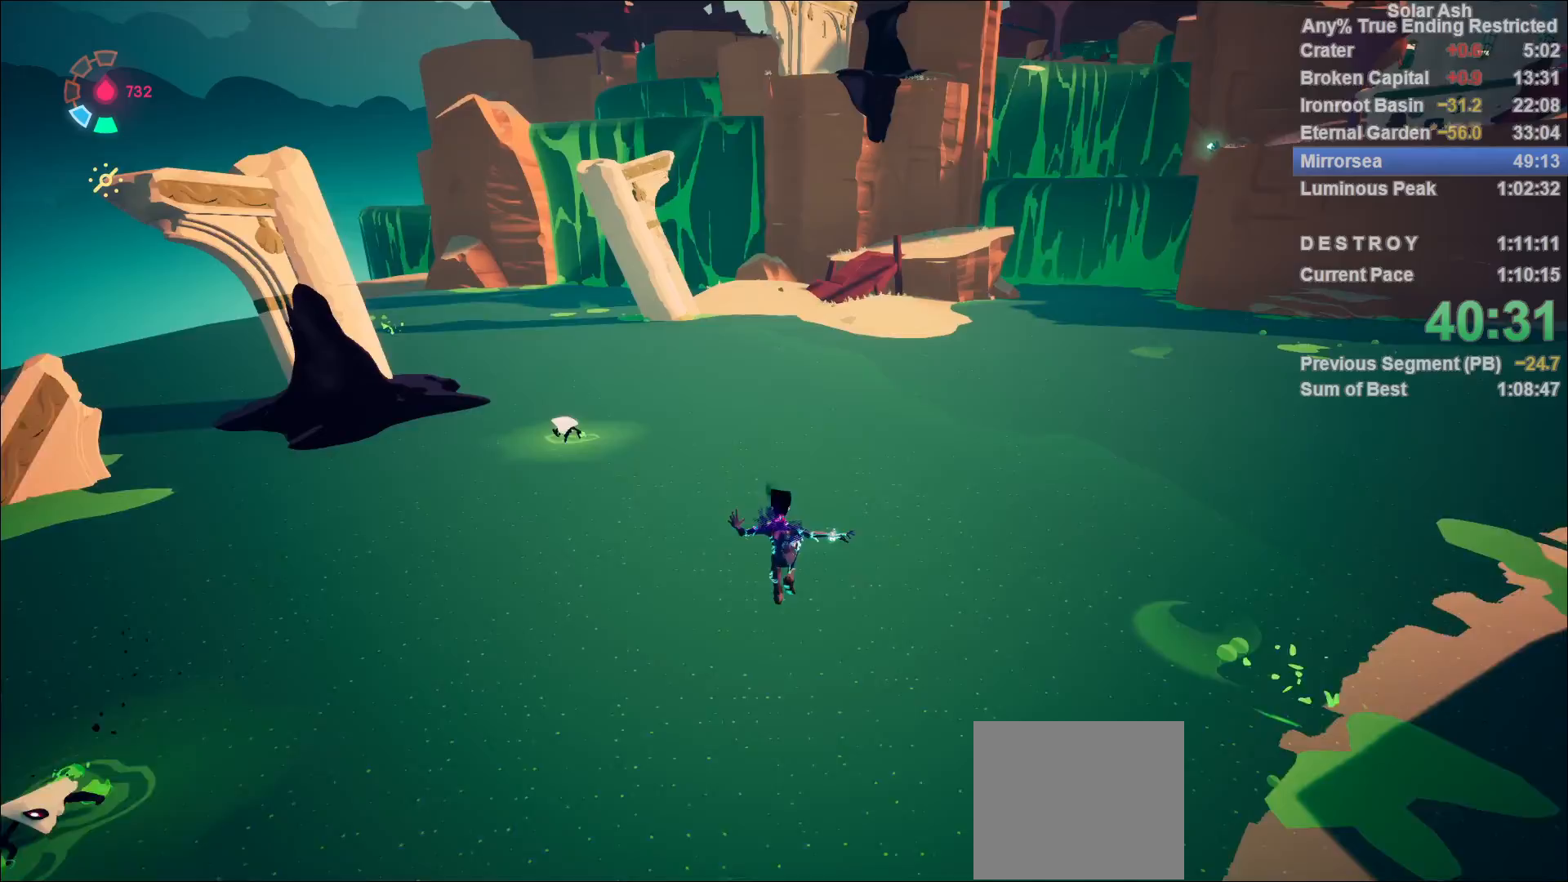
{"buttons": [], "left_stick": "up", "right_stick": "center", "events": [[283, "CROSS", "down"], [367, "CROSS", "up"]]}
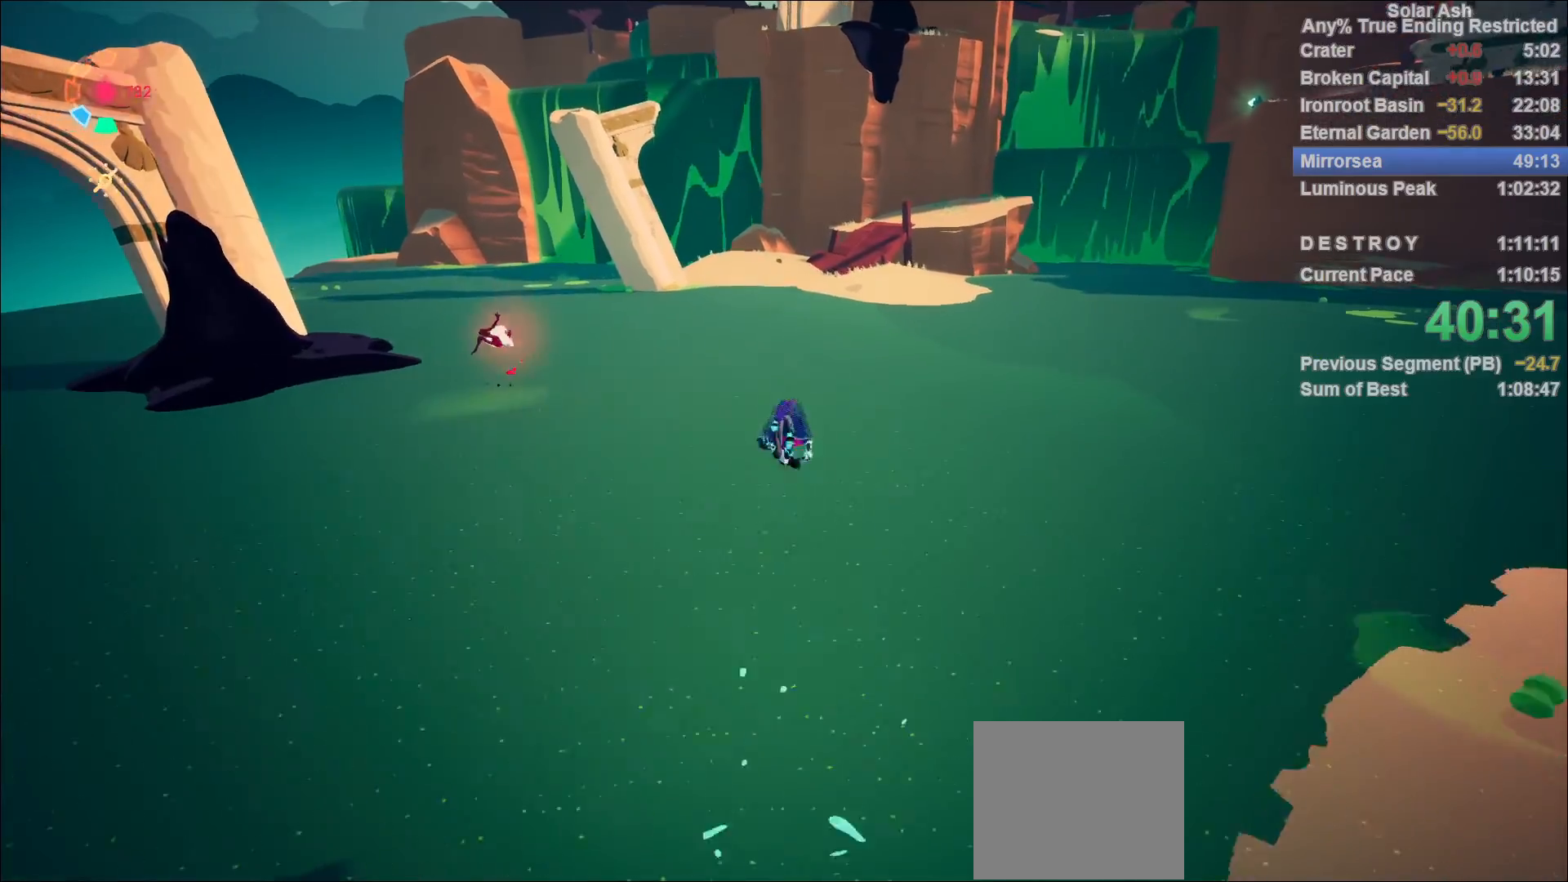
{"buttons": [], "left_stick": "up", "right_stick": "center", "events": [[283, "right_stick", "up-right"], [400, "right_stick", "center"]]}
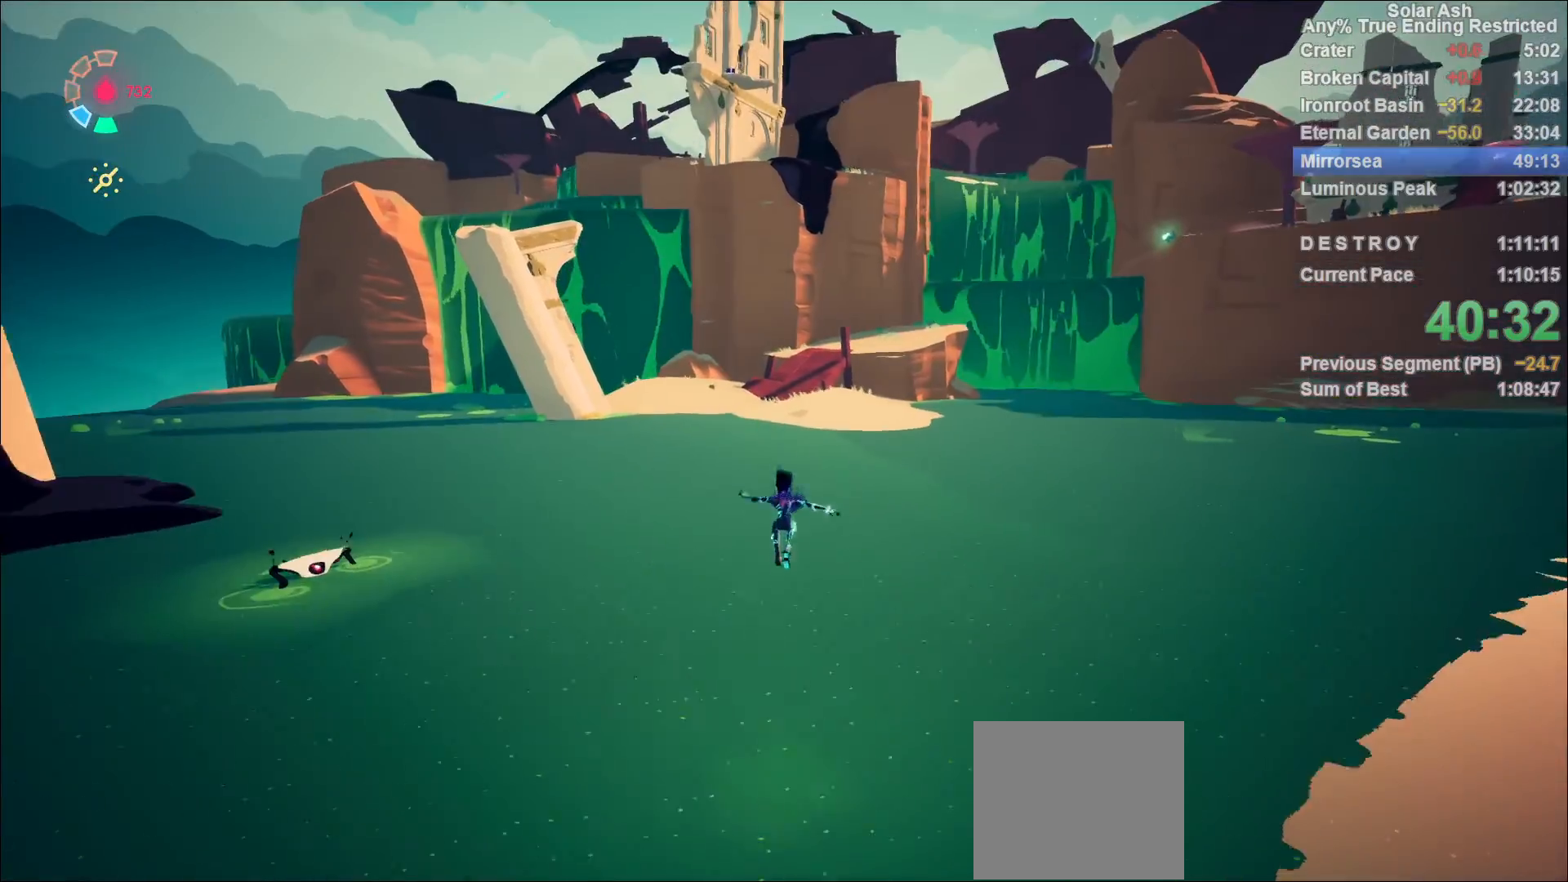
{"buttons": ["L1", "R2"], "left_stick": "up", "right_stick": "center", "events": [[117, "L1", "down"], [317, "R2", "down"], [333, "CROSS", "down"], [500, "CROSS", "up"]]}
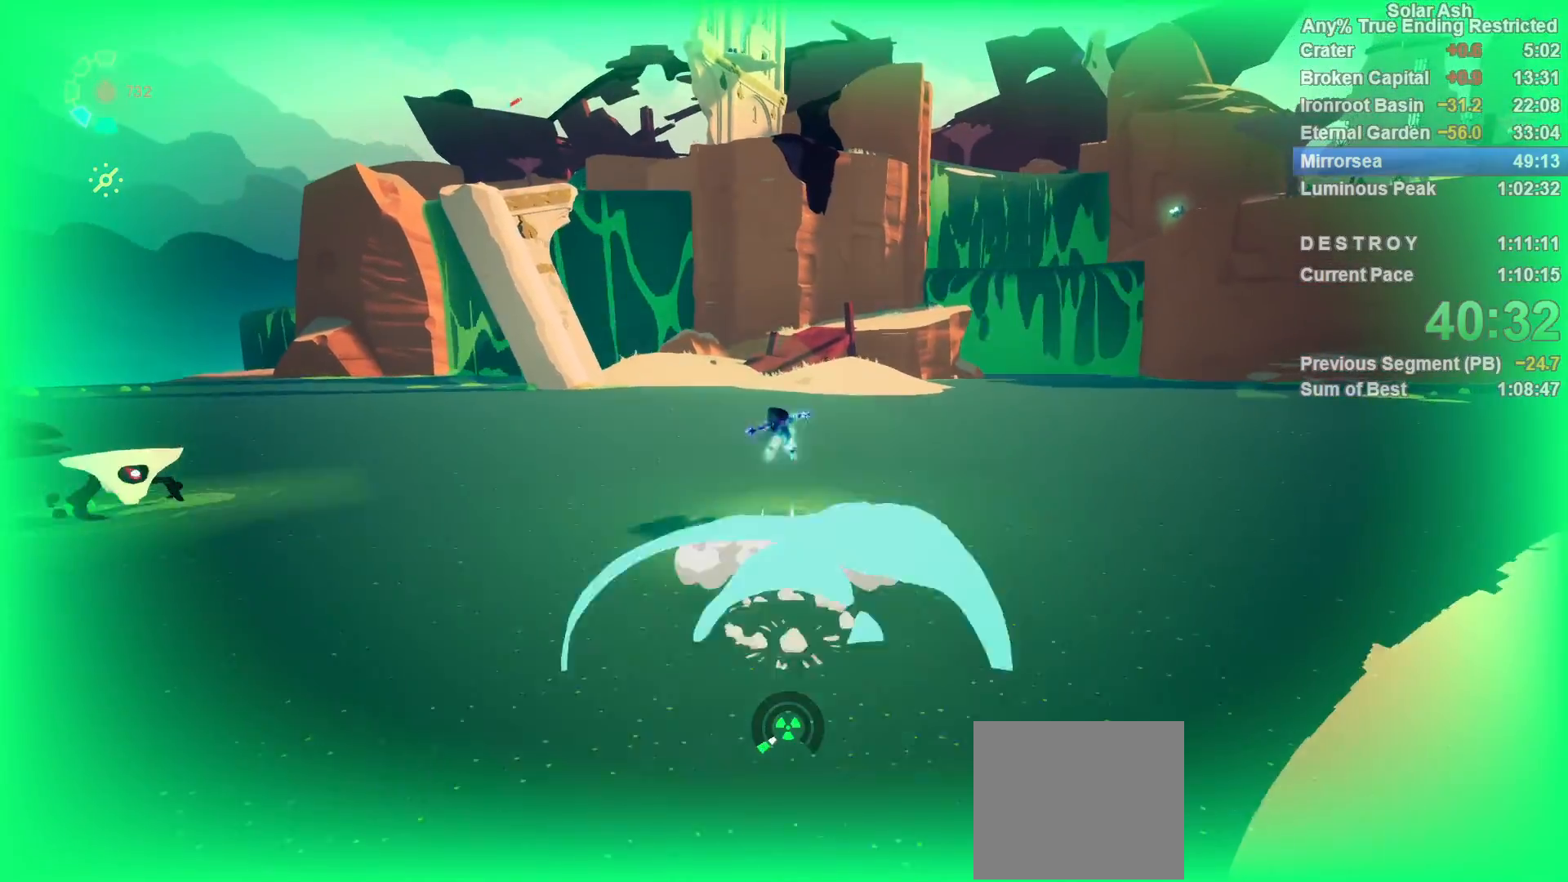
{"buttons": ["L1"], "left_stick": "up", "right_stick": "center", "events": [[17, "R2", "up"], [150, "CROSS", "down"], [250, "CROSS", "up"]]}
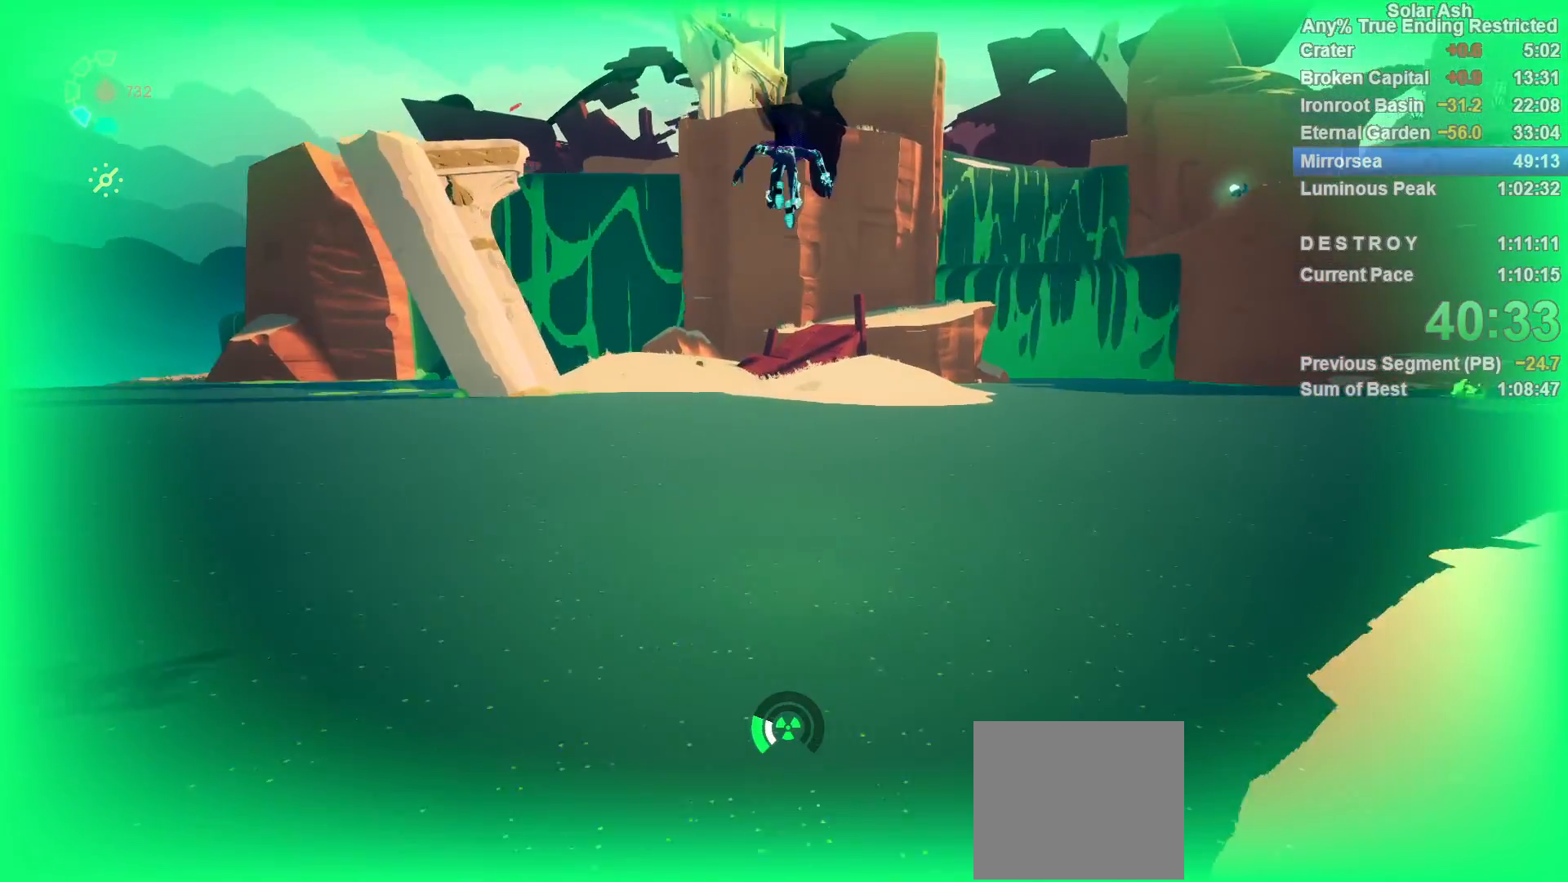
{"buttons": ["L1"], "left_stick": "up", "right_stick": "center", "events": []}
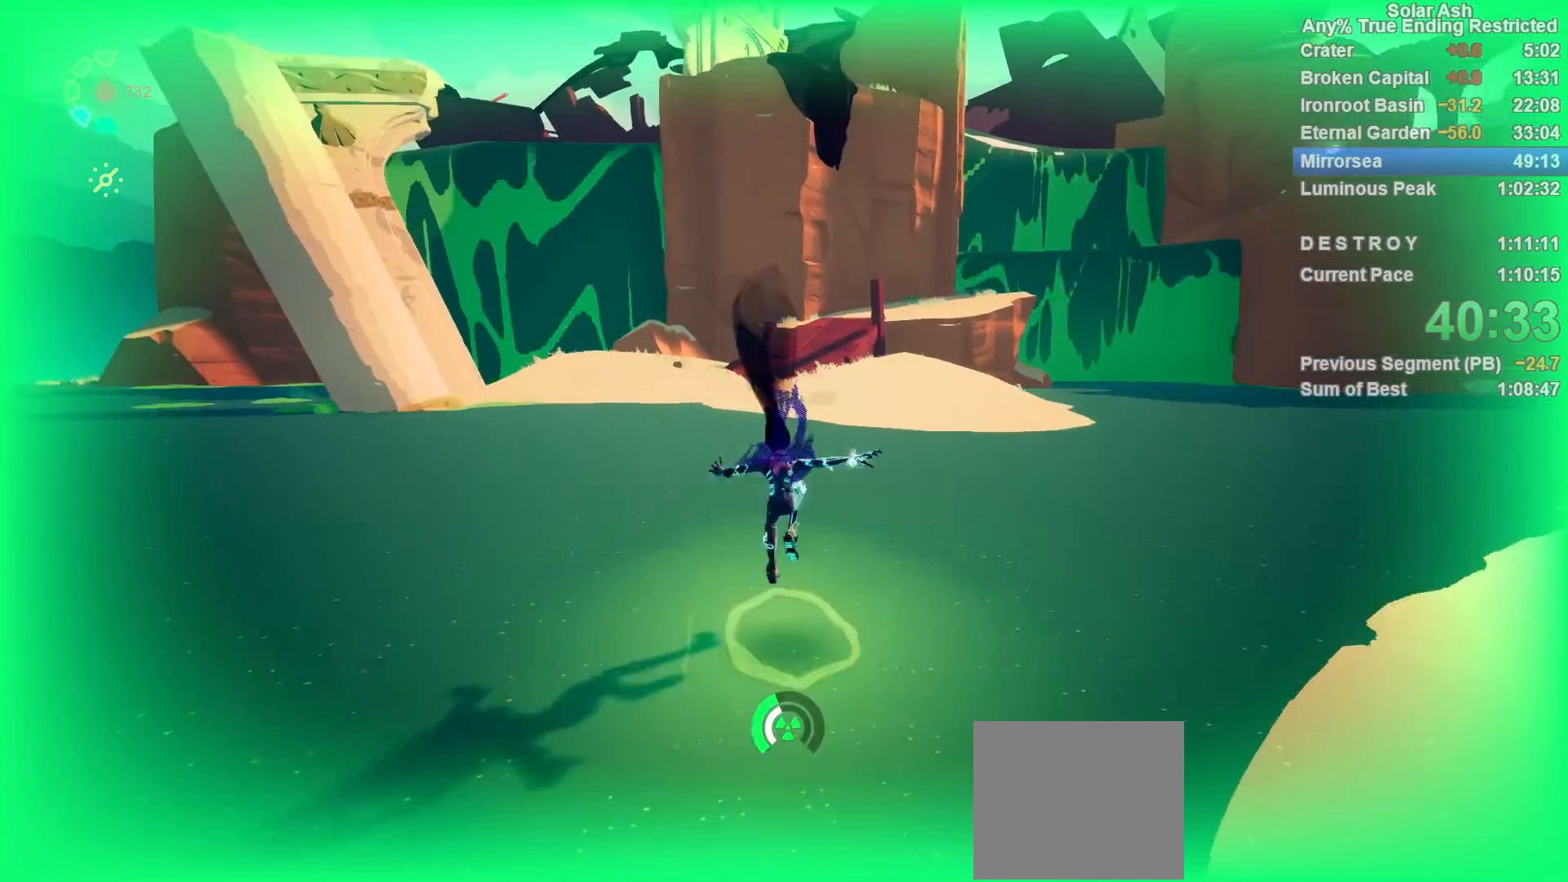
{"buttons": ["L1"], "left_stick": "up", "right_stick": "right", "events": [[450, "right_stick", "right"]]}
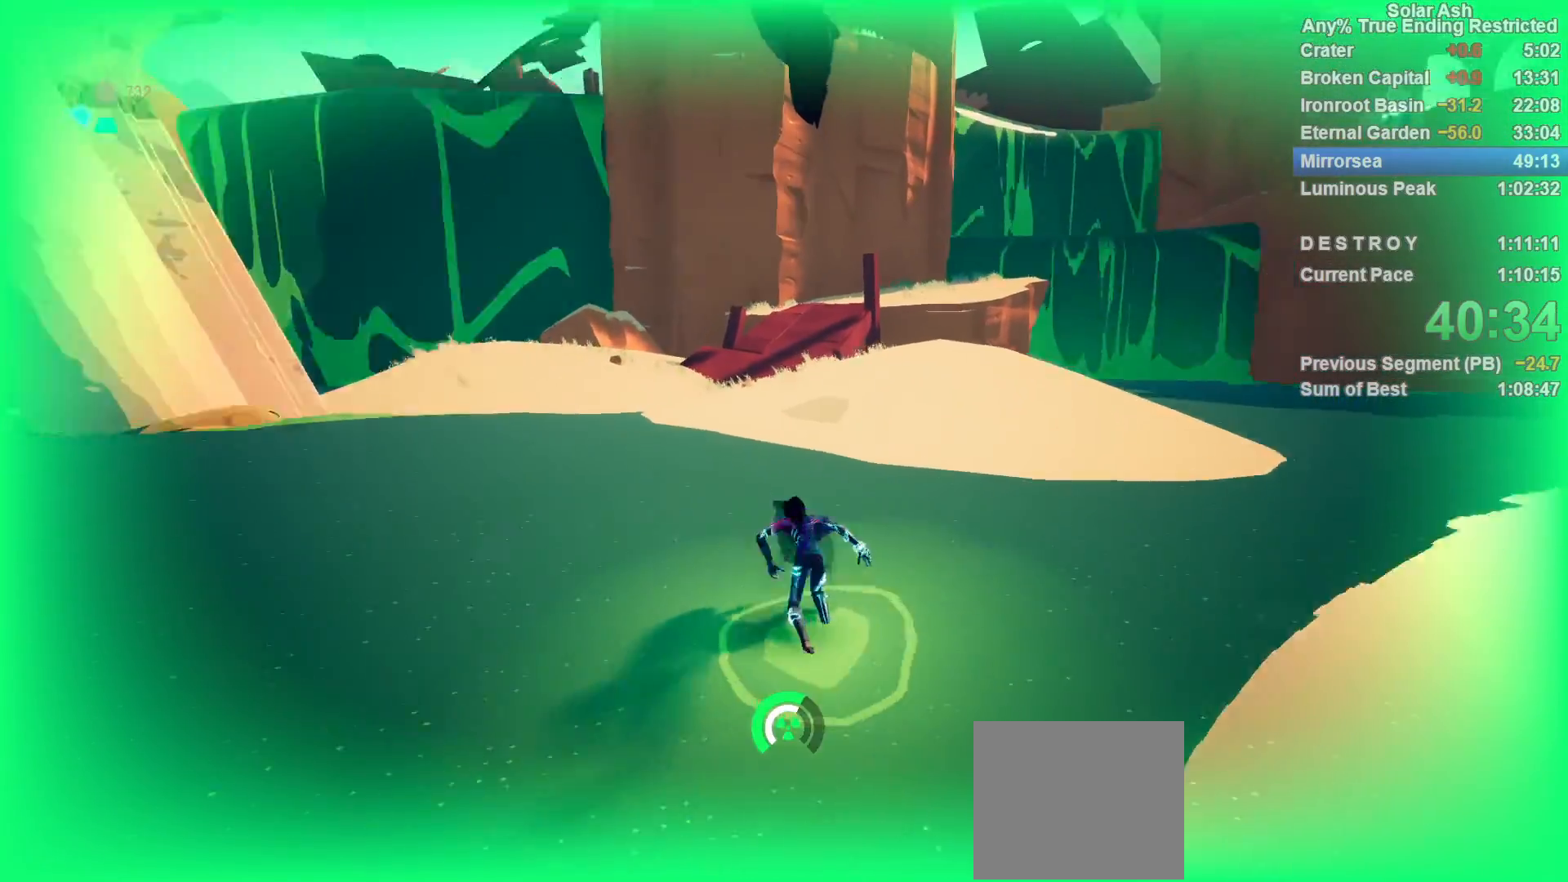
{"buttons": ["L1"], "left_stick": "up", "right_stick": "center", "events": [[83, "right_stick", "center"], [217, "R2", "down"], [233, "CROSS", "down"], [417, "CROSS", "up"], [417, "R2", "up"]]}
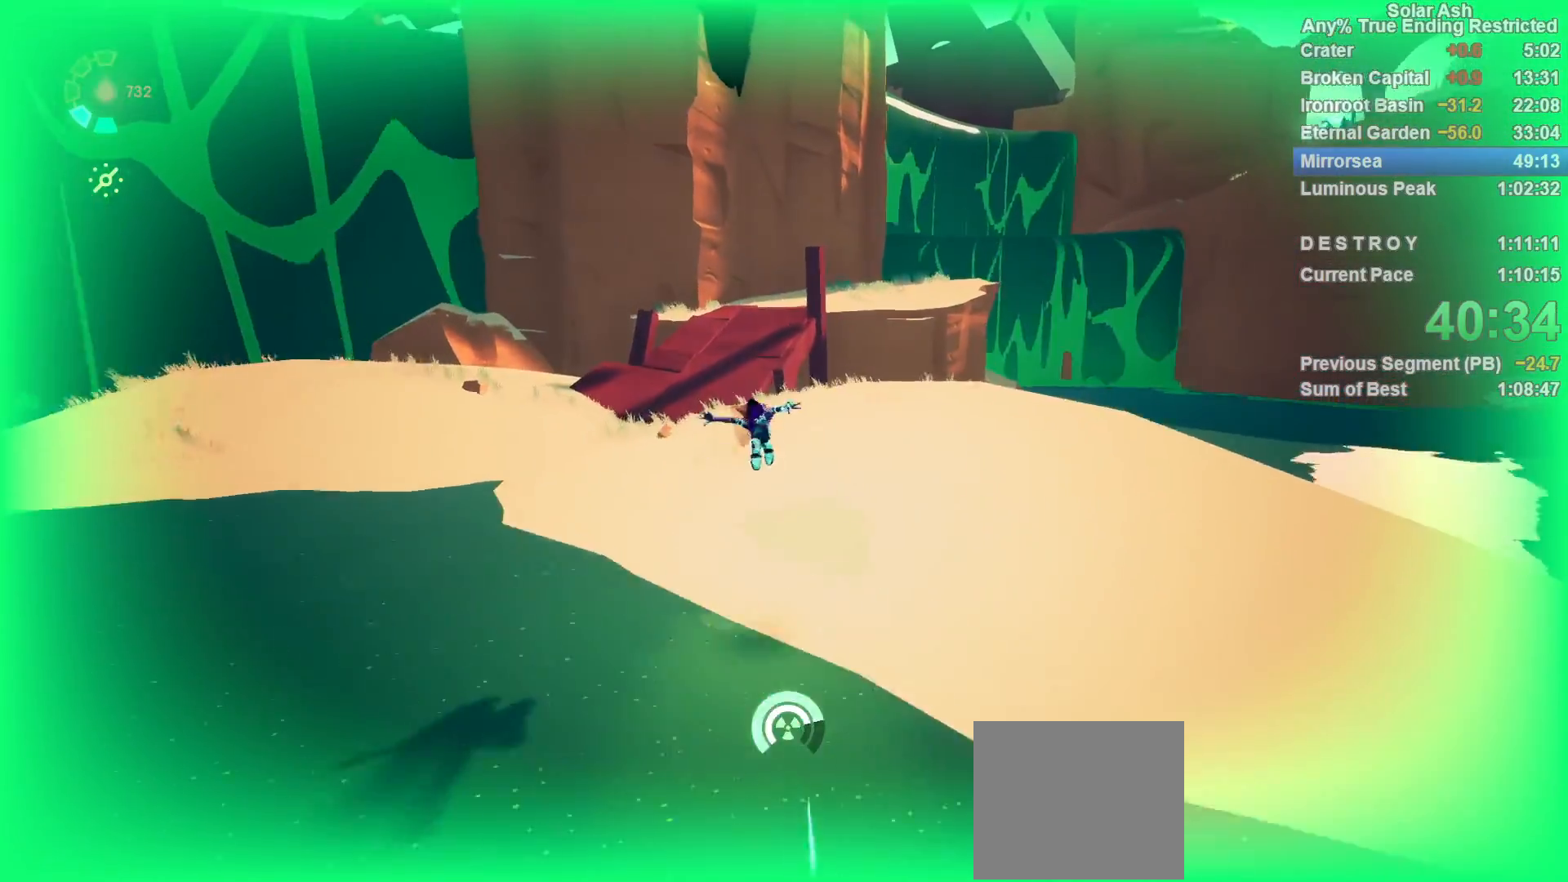
{"buttons": ["L1"], "left_stick": "up", "right_stick": "center", "events": [[50, "CROSS", "down"], [167, "CROSS", "up"]]}
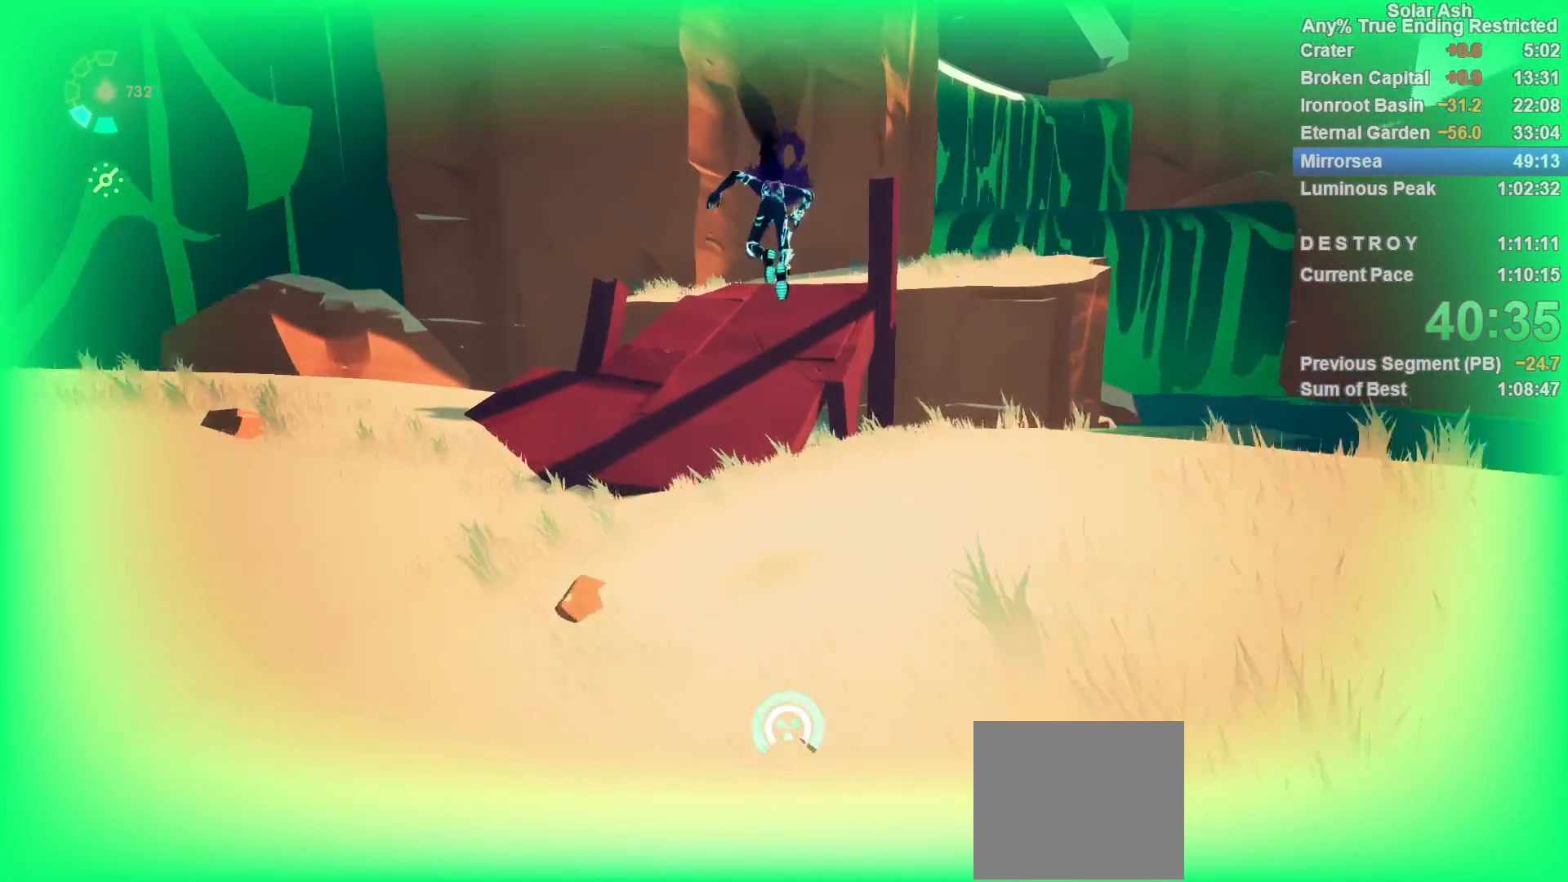
{"buttons": ["L1"], "left_stick": "up", "right_stick": "center", "events": [[100, "right_stick", "right"], [283, "right_stick", "center"]]}
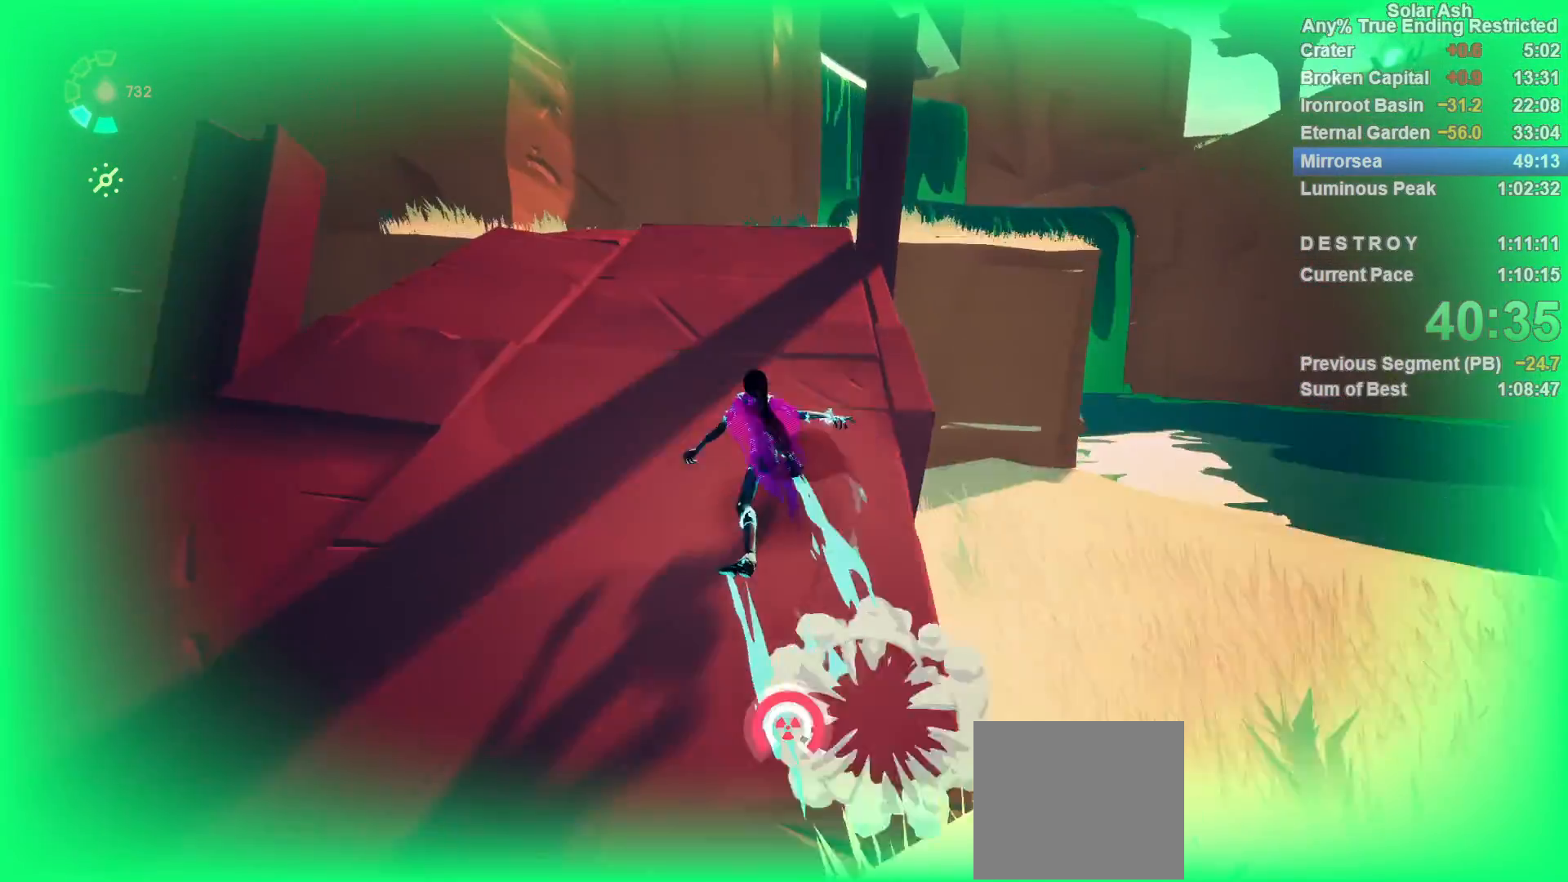
{"buttons": ["L1"], "left_stick": "up-right", "right_stick": "center", "events": [[167, "left_stick", "up-right"], [167, "right_stick", "up-right"], [283, "right_stick", "center"]]}
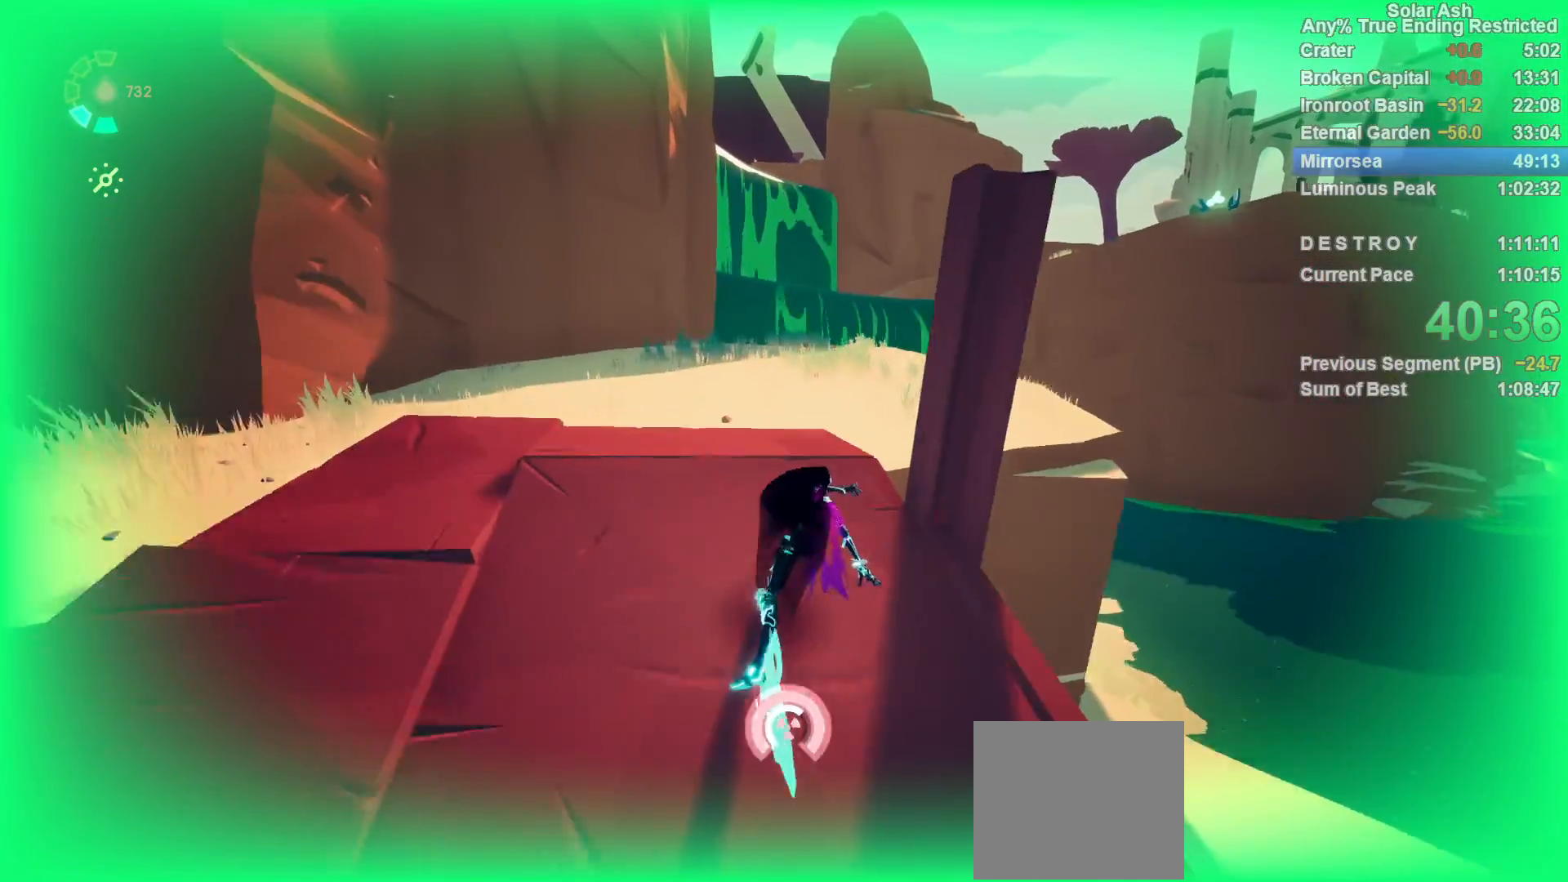
{"buttons": ["L1"], "left_stick": "up-right", "right_stick": "center", "events": []}
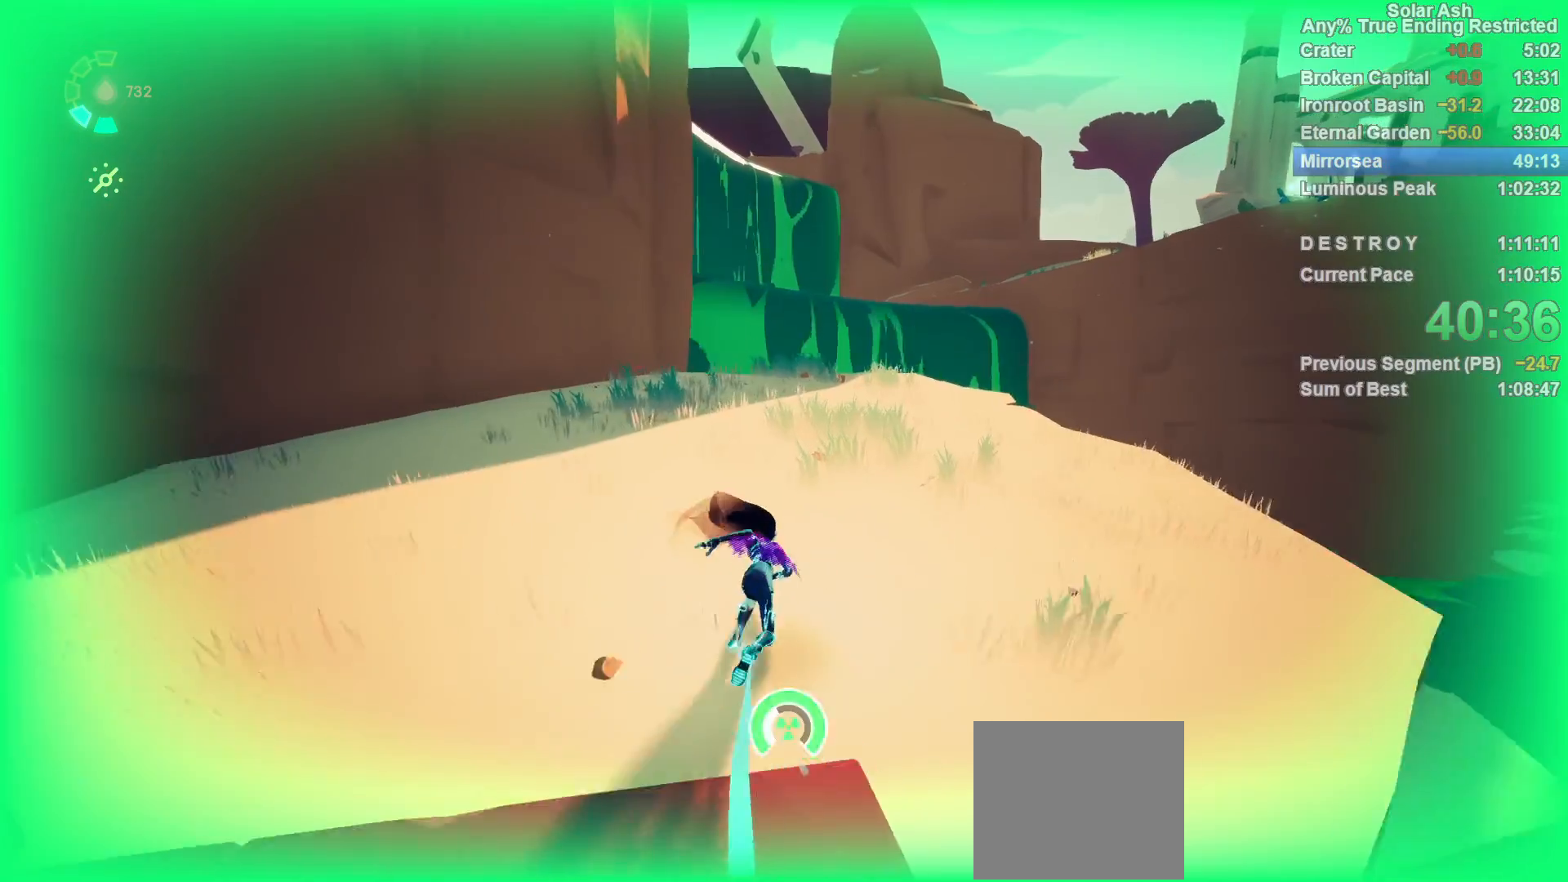
{"buttons": ["L1"], "left_stick": "up-right", "right_stick": "left", "events": [[333, "right_stick", "left"]]}
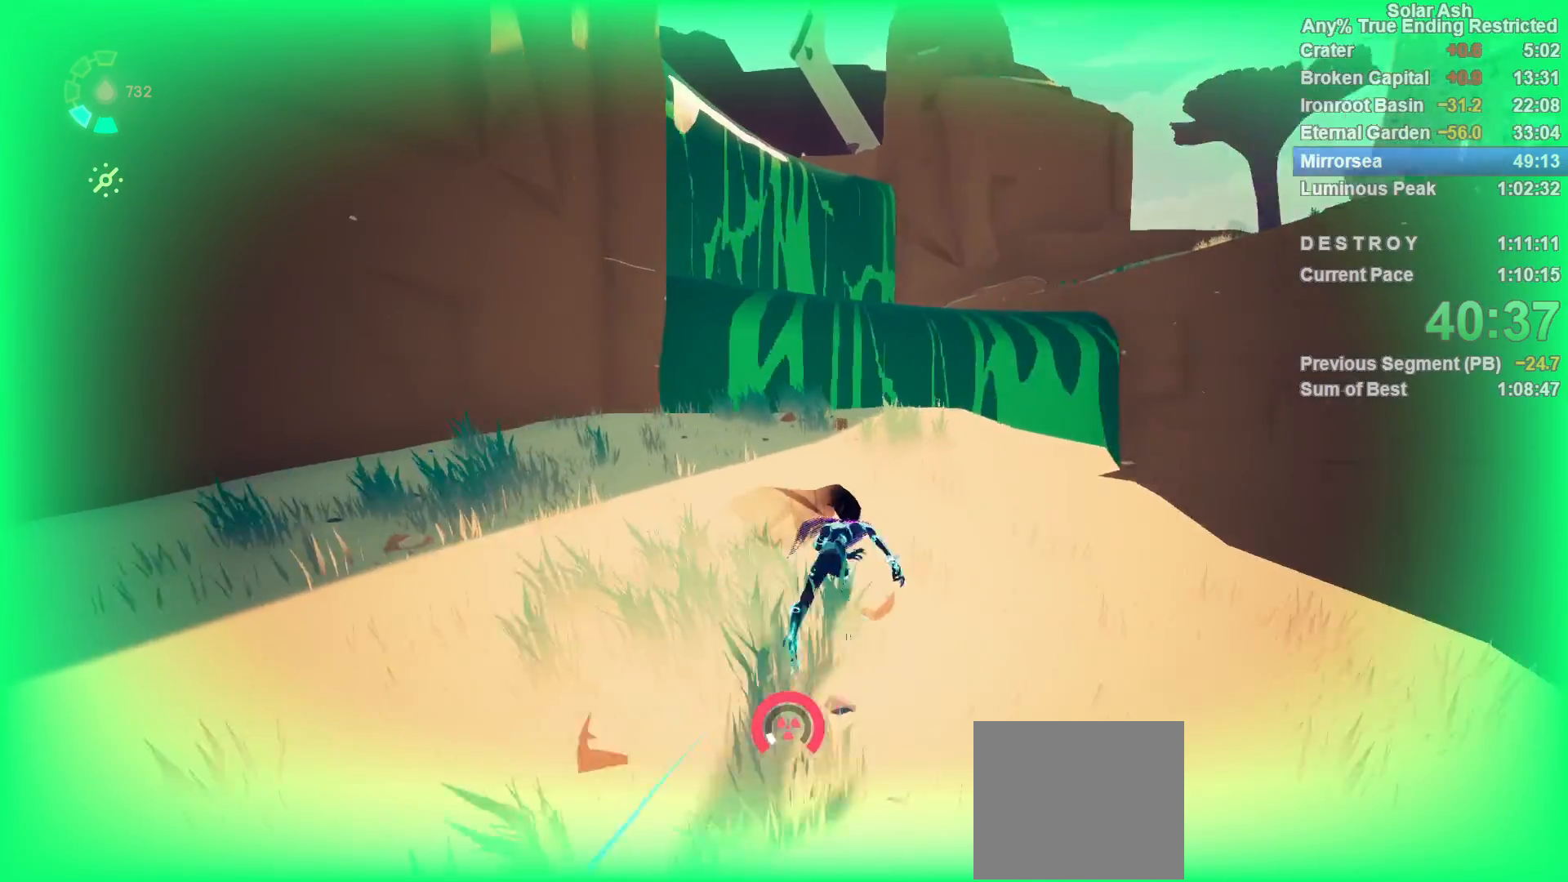
{"buttons": ["L1"], "left_stick": "up-right", "right_stick": "center", "events": [[50, "right_stick", "center"]]}
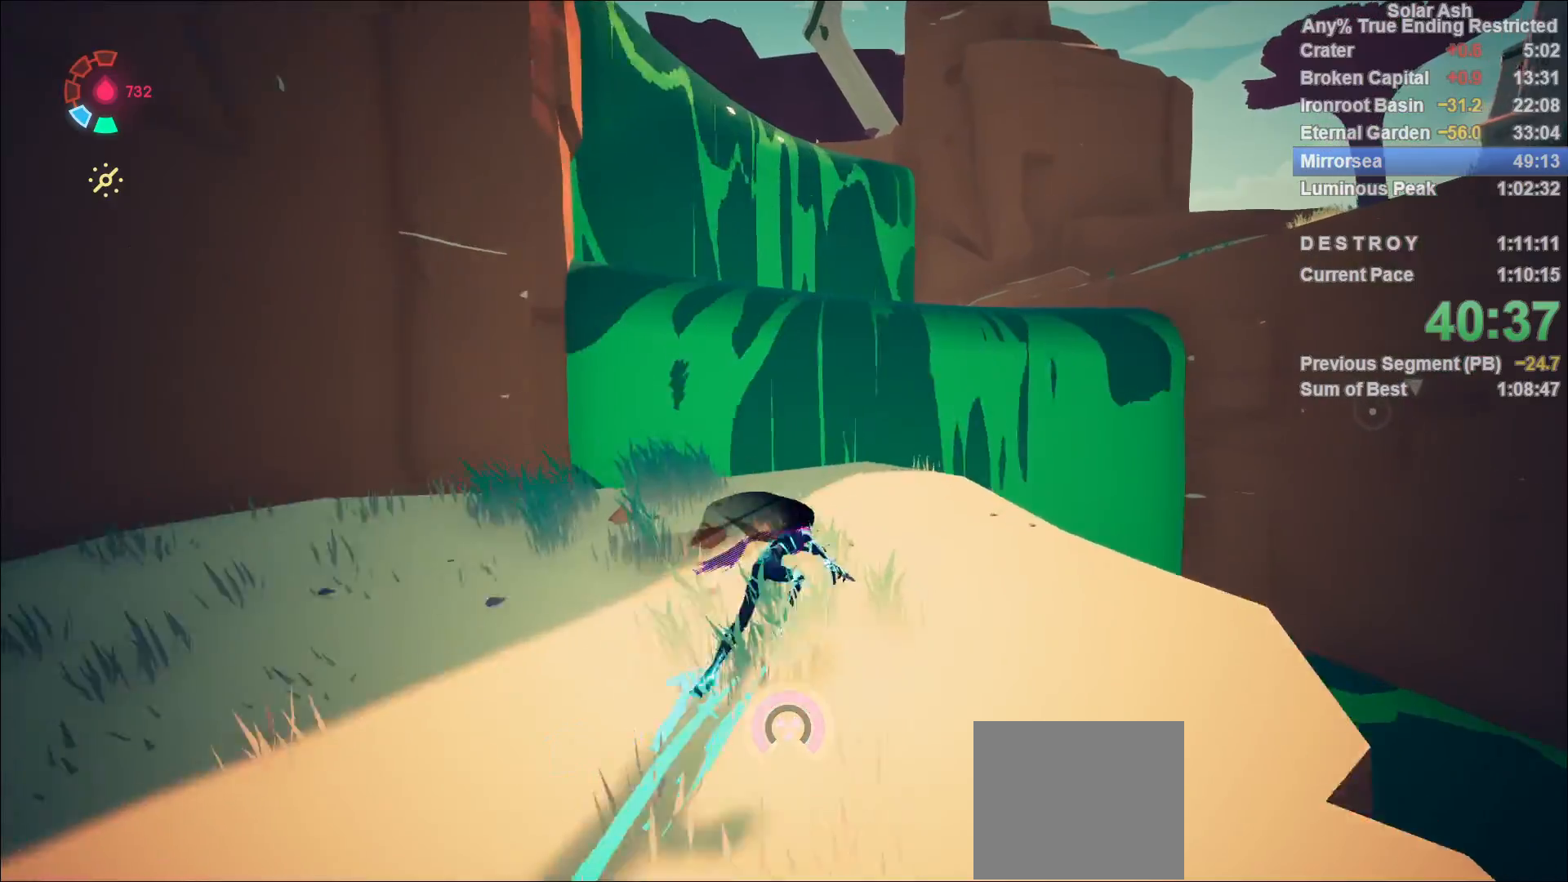
{"buttons": ["L1"], "left_stick": "up-right", "right_stick": "center", "events": [[250, "R2", "down"], [283, "CROSS", "down"], [500, "CROSS", "up"], [500, "R2", "up"]]}
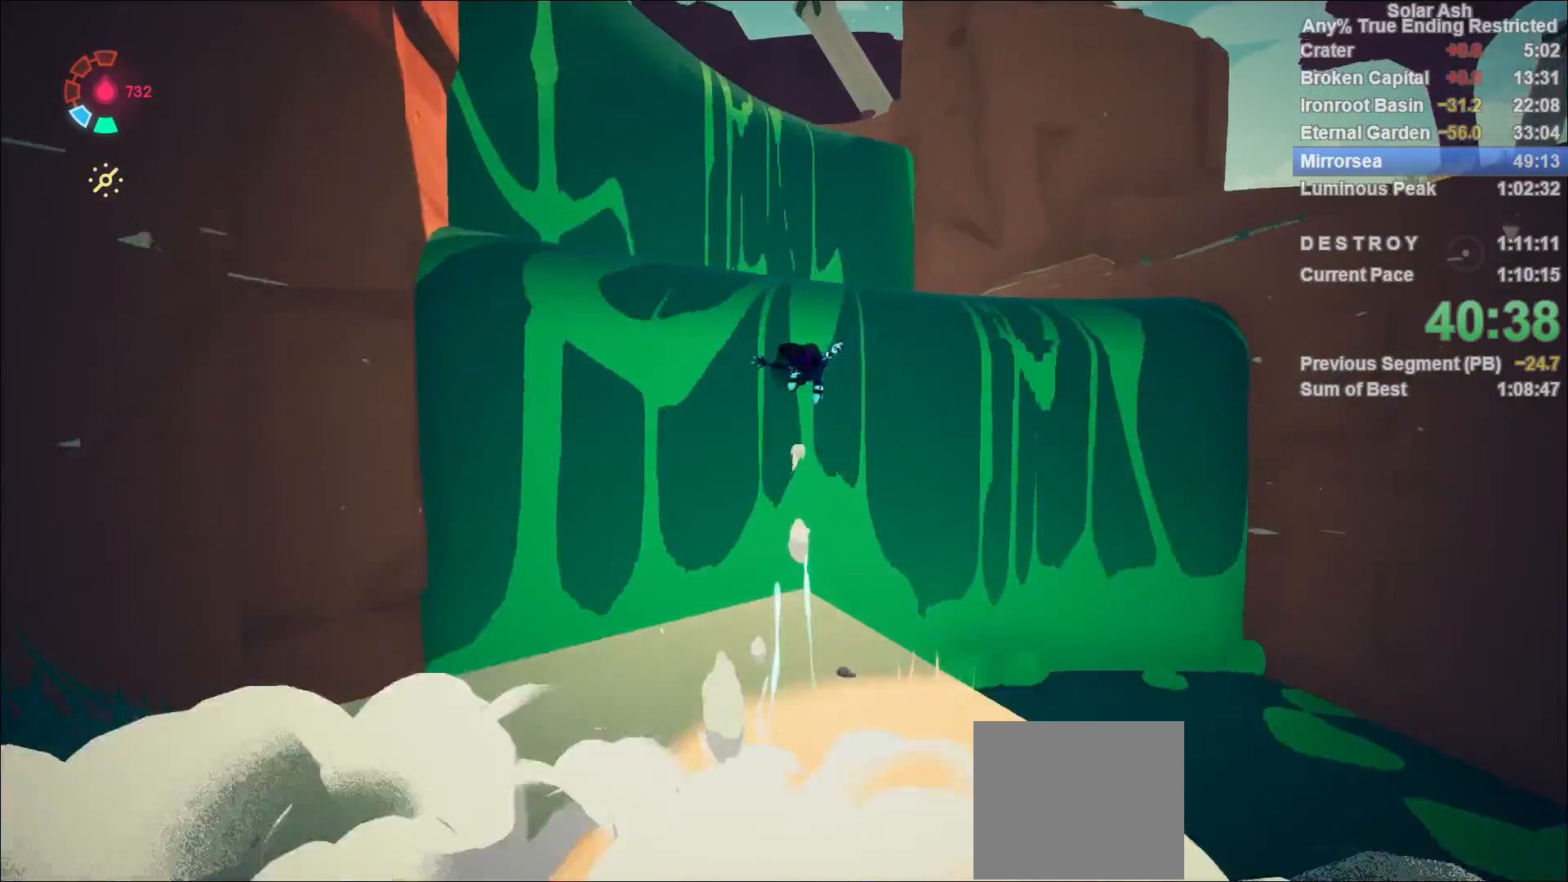
{"buttons": ["L1"], "left_stick": "up-right", "right_stick": "center", "events": [[117, "CROSS", "down"], [317, "CROSS", "up"]]}
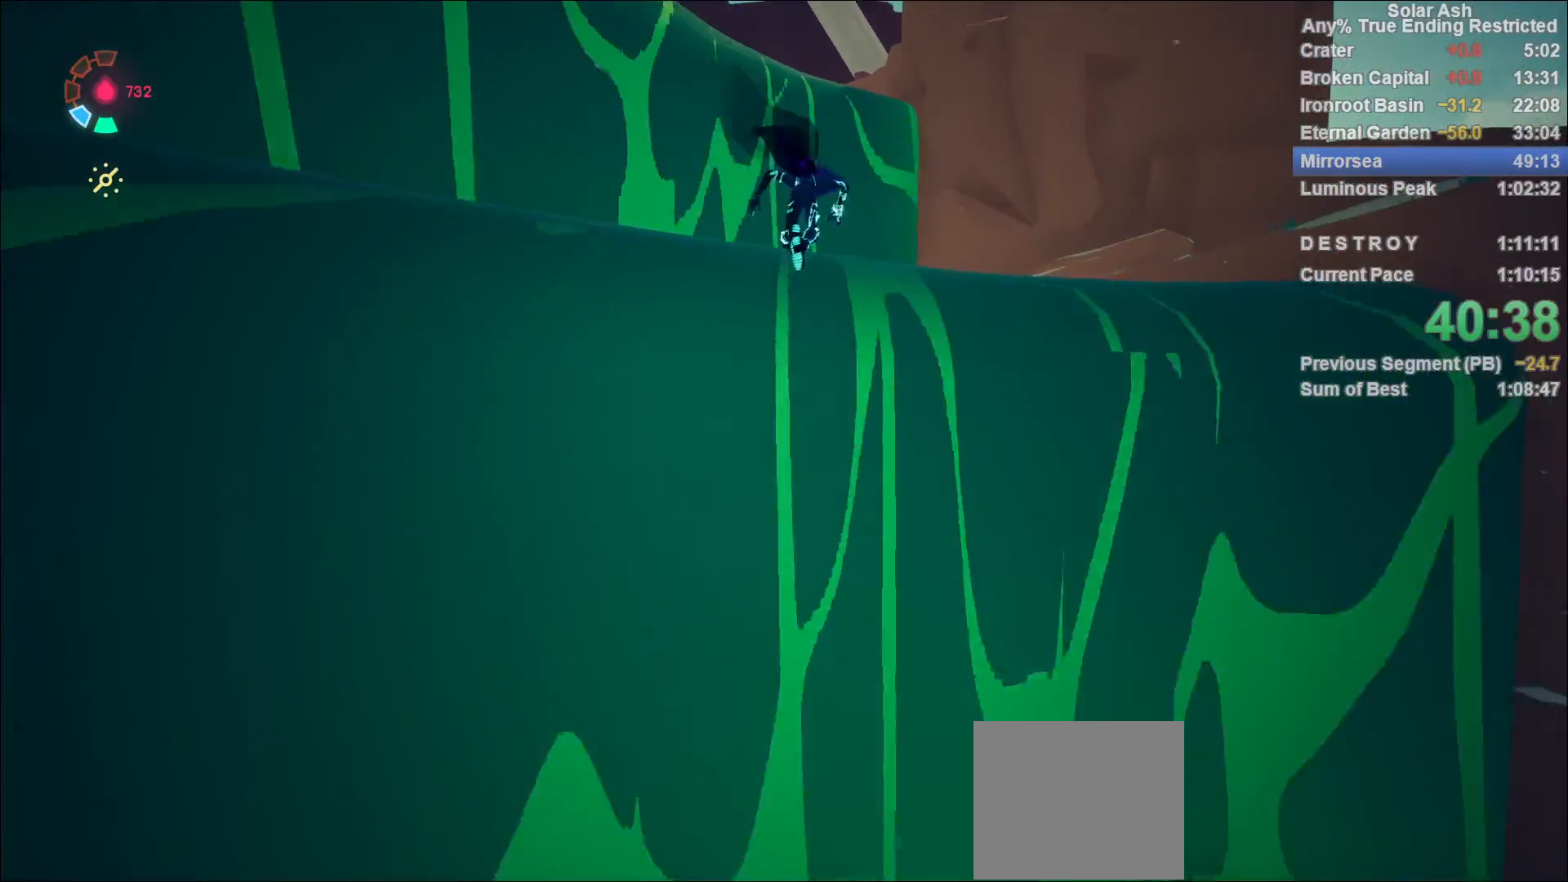
{"buttons": [], "left_stick": "right", "right_stick": "left", "events": [[50, "CROSS", "down"], [200, "CROSS", "up"], [333, "right_stick", "left"], [400, "left_stick", "right"], [483, "L1", "up"]]}
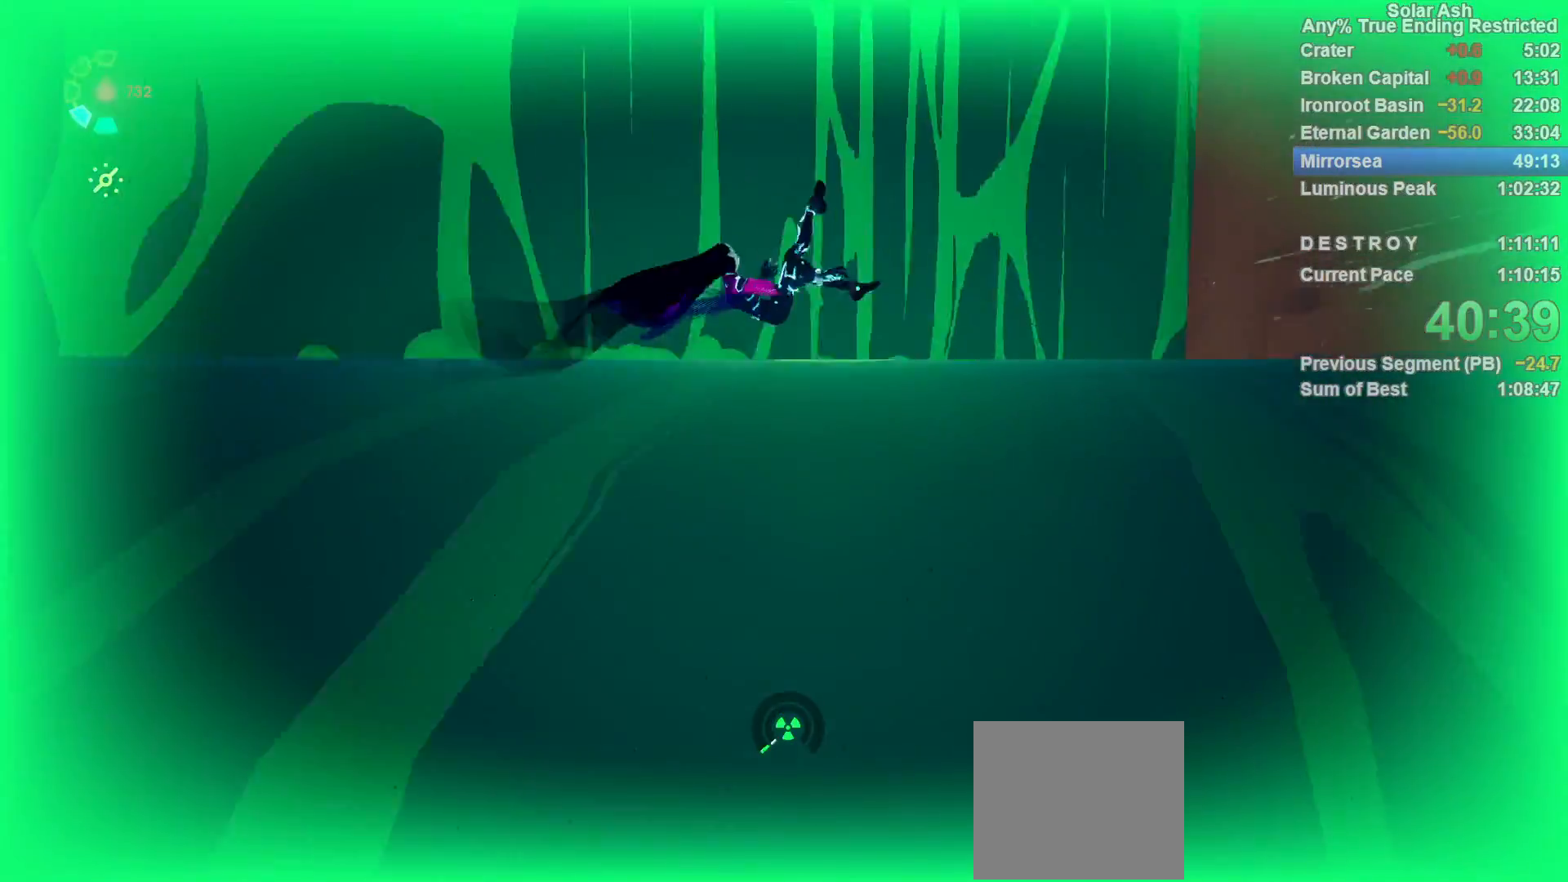
{"buttons": [], "left_stick": "up-left", "right_stick": "down-left", "events": [[17, "left_stick", "down-right"], [267, "left_stick", "center"], [417, "left_stick", "up-left"], [450, "right_stick", "down-left"]]}
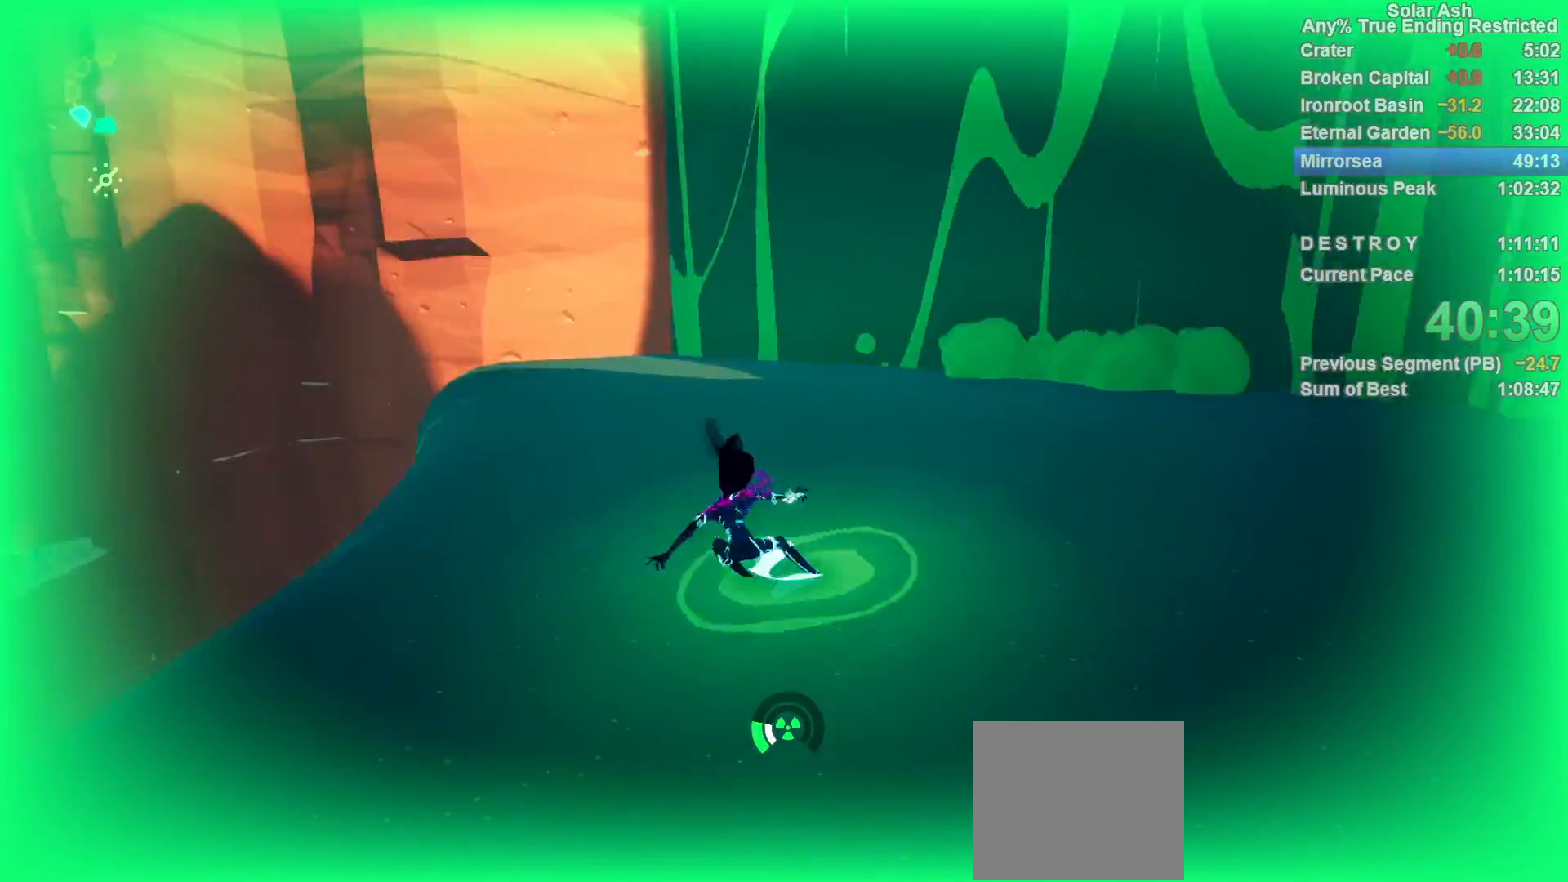
{"buttons": ["L1"], "left_stick": "up", "right_stick": "left", "events": [[150, "left_stick", "up"], [167, "right_stick", "center"], [283, "L1", "down"], [367, "right_stick", "left"]]}
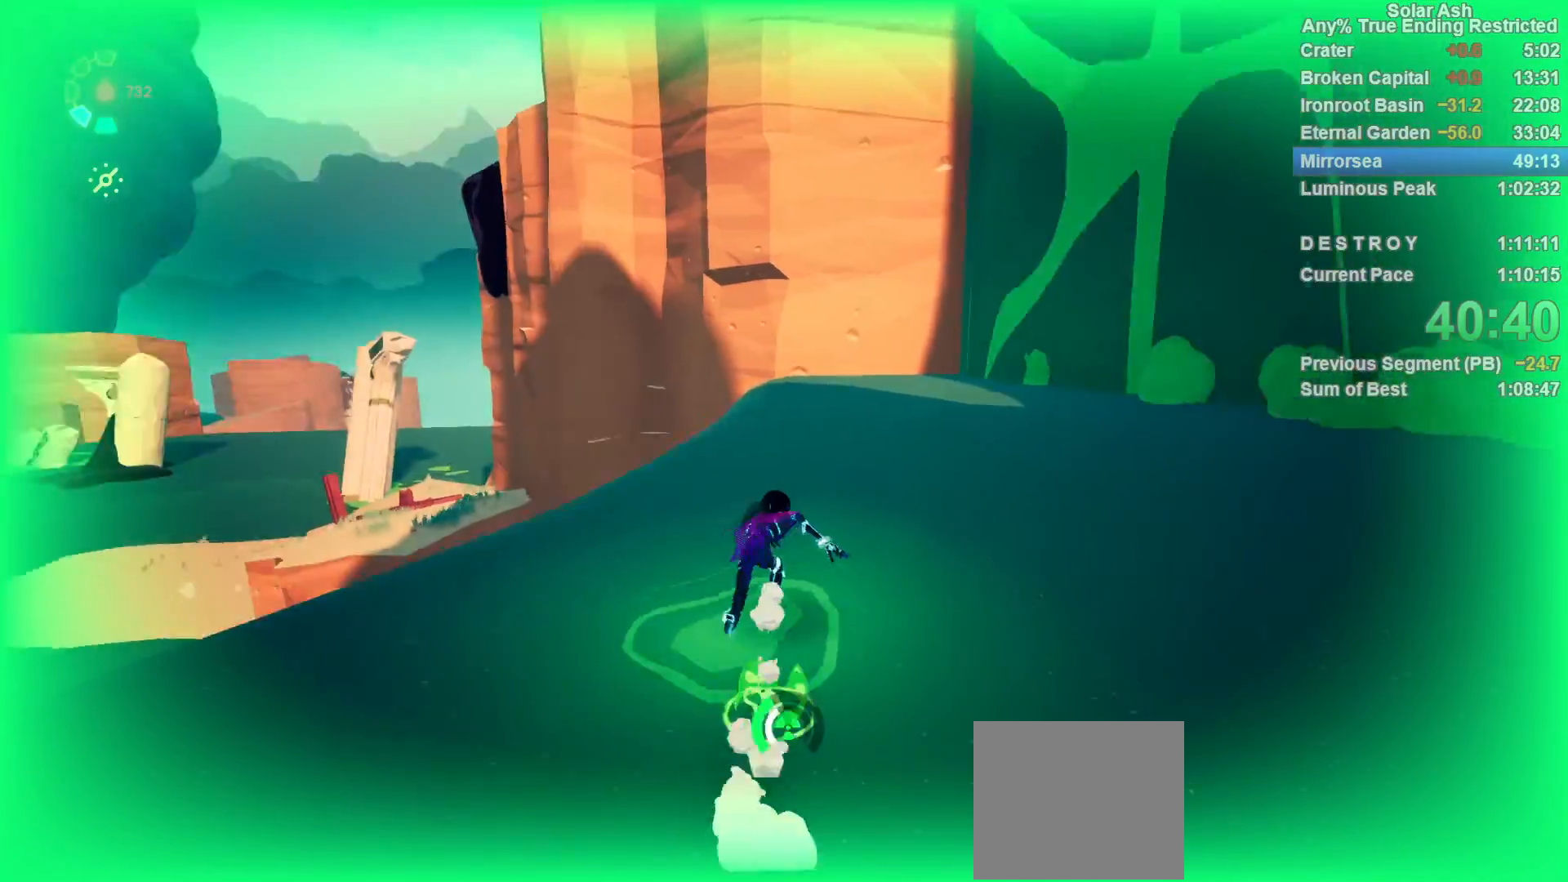
{"buttons": ["L1"], "left_stick": "up-right", "right_stick": "down-left", "events": [[117, "left_stick", "up-right"], [150, "right_stick", "center"], [333, "right_stick", "down-left"]]}
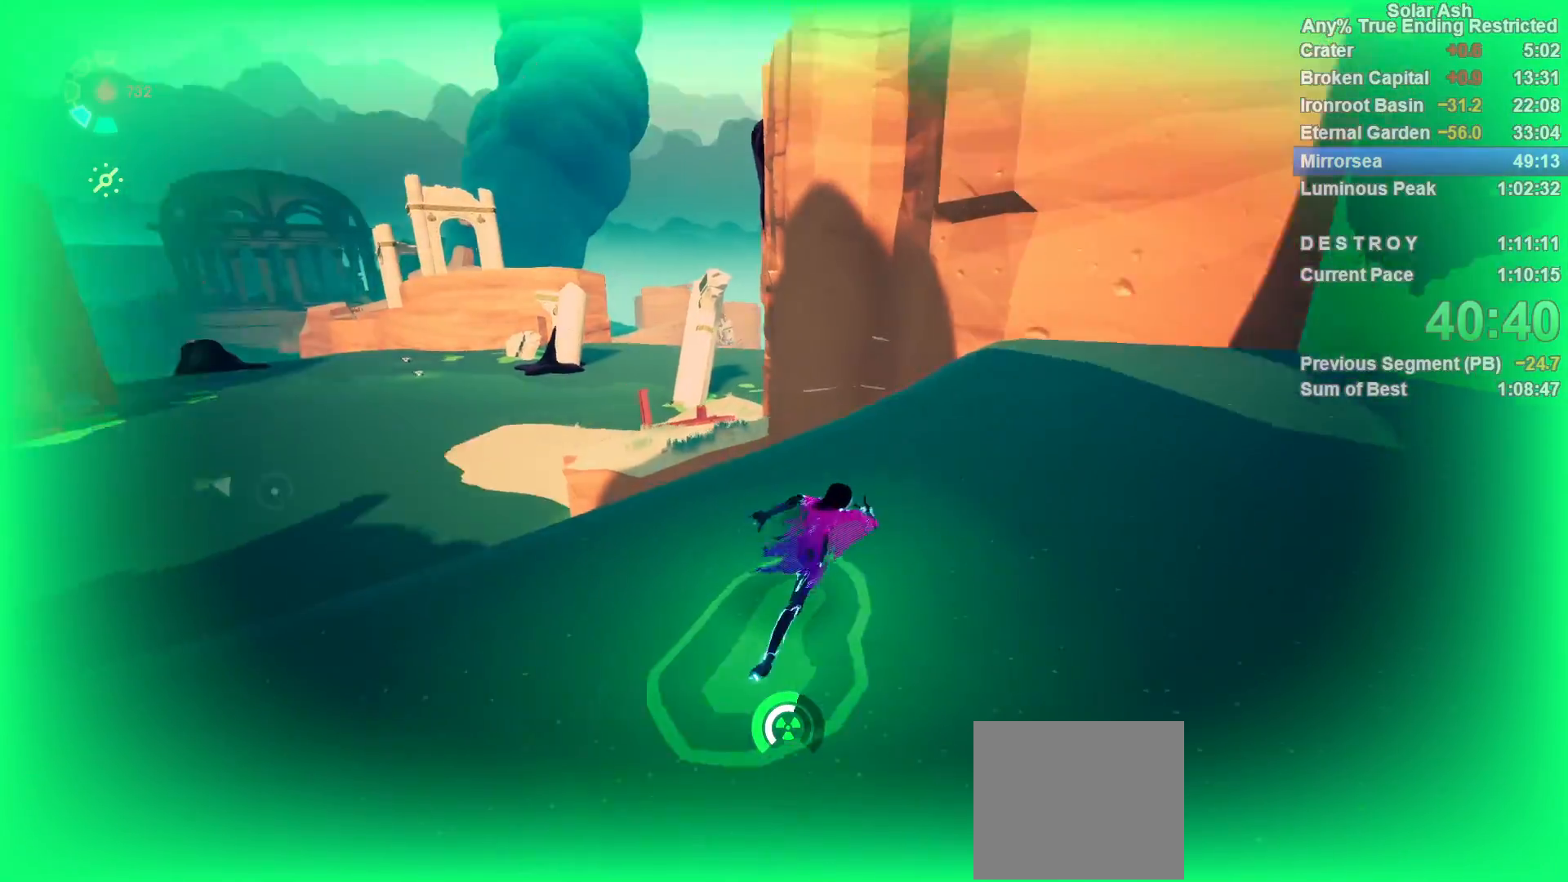
{"buttons": ["L1"], "left_stick": "up-left", "right_stick": "center", "events": [[50, "right_stick", "center"], [500, "left_stick", "up-left"]]}
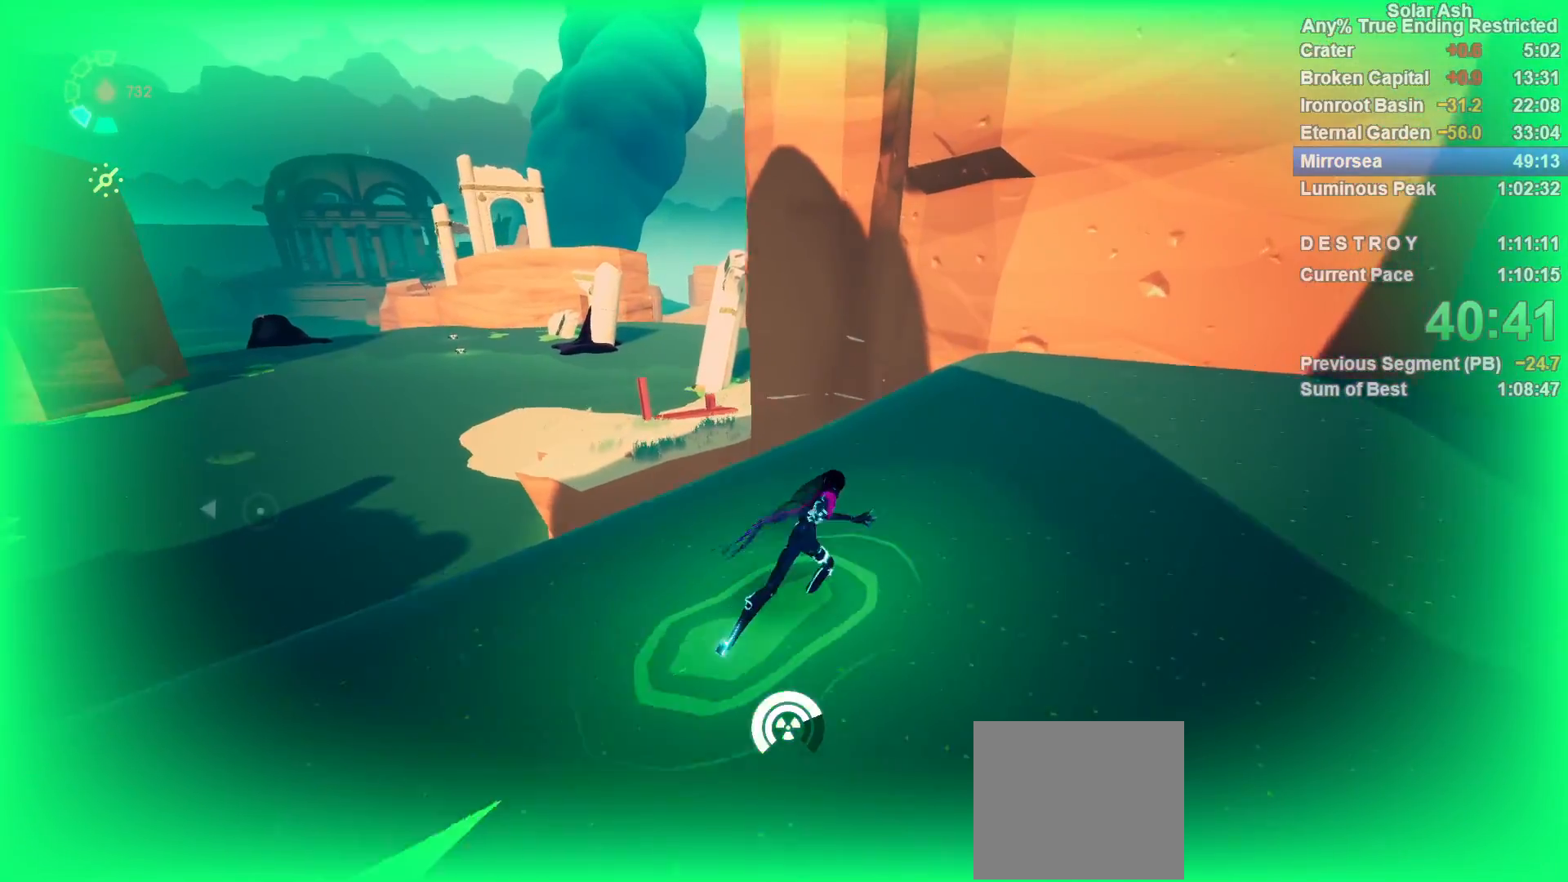
{"buttons": ["CROSS", "L1", "R2"], "left_stick": "up-left", "right_stick": "center", "events": [[300, "R2", "down"], [317, "CROSS", "down"]]}
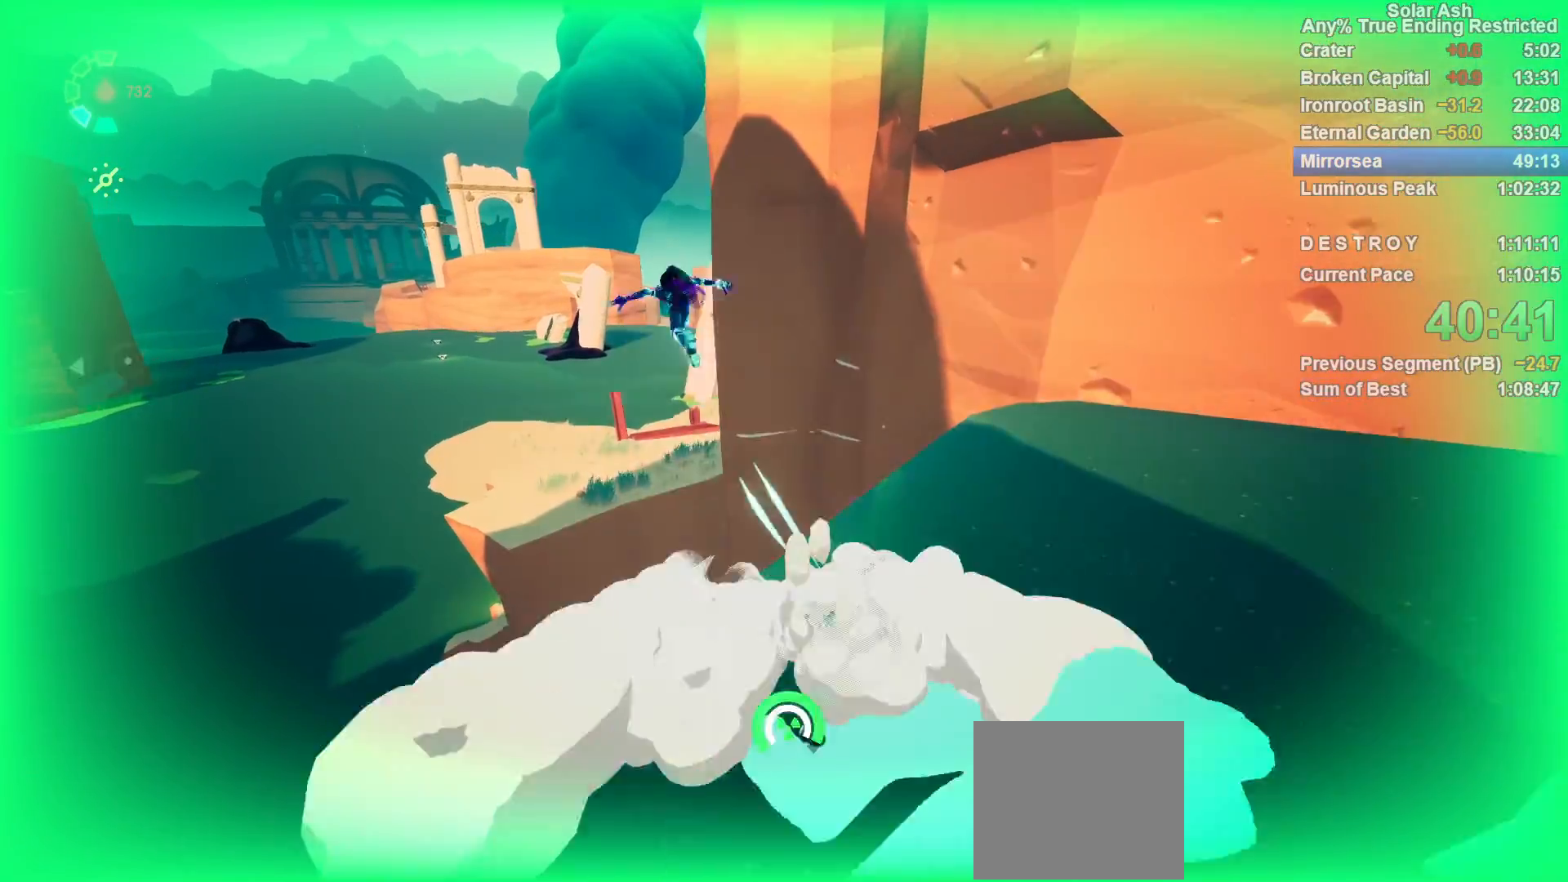
{"buttons": ["L1"], "left_stick": "up", "right_stick": "center", "events": [[67, "CROSS", "up"], [100, "R2", "up"], [233, "left_stick", "up"], [250, "CROSS", "down"], [450, "CROSS", "up"]]}
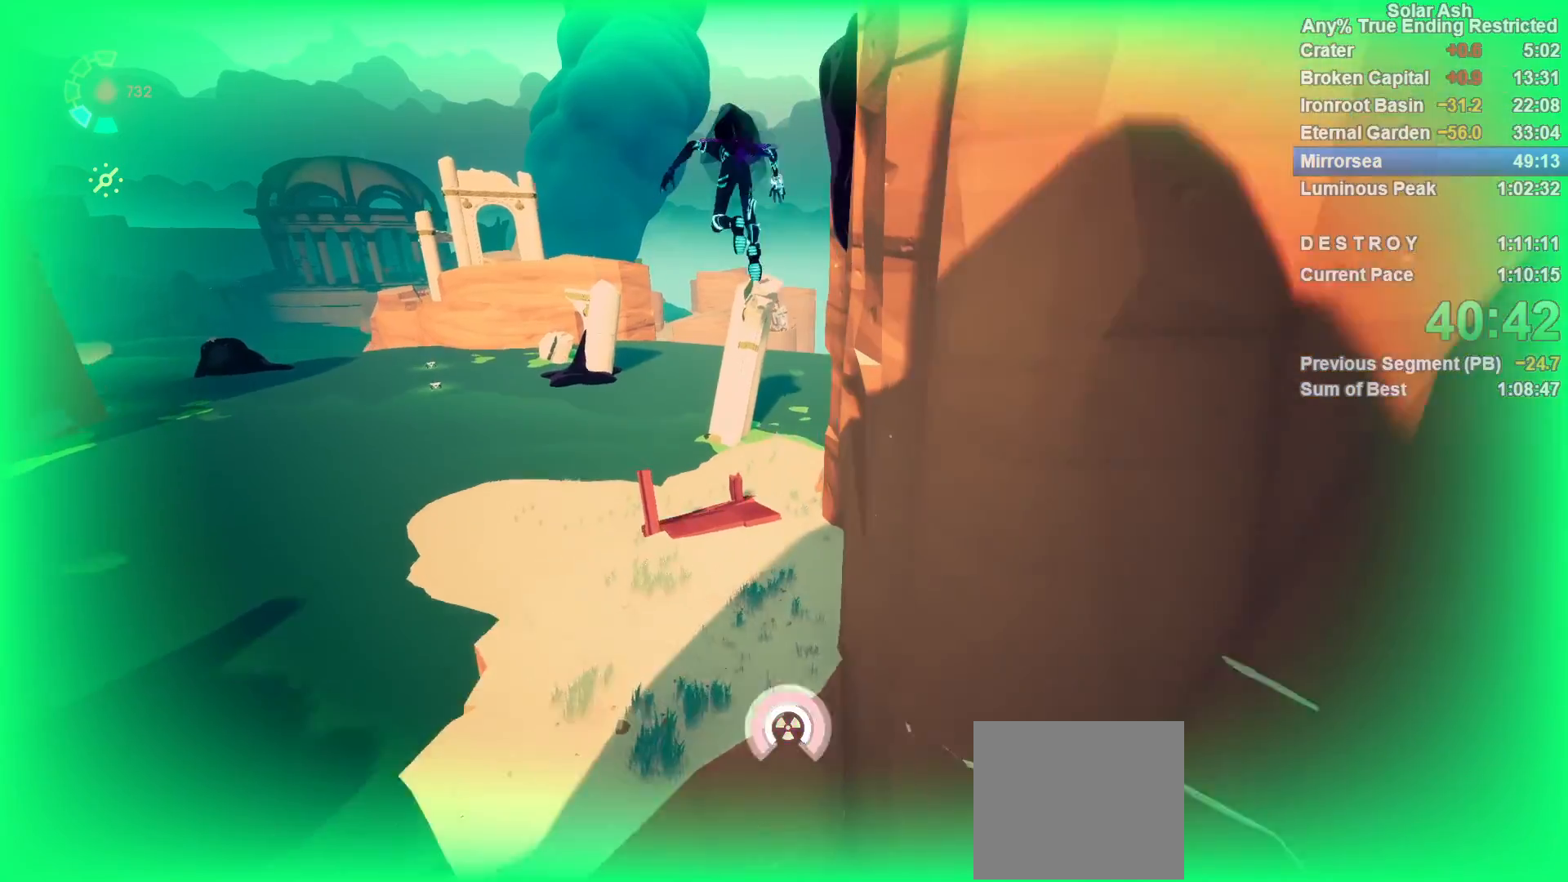
{"buttons": ["CROSS", "L1"], "left_stick": "up", "right_stick": "center", "events": [[100, "right_stick", "right"], [300, "right_stick", "center"], [500, "CROSS", "down"]]}
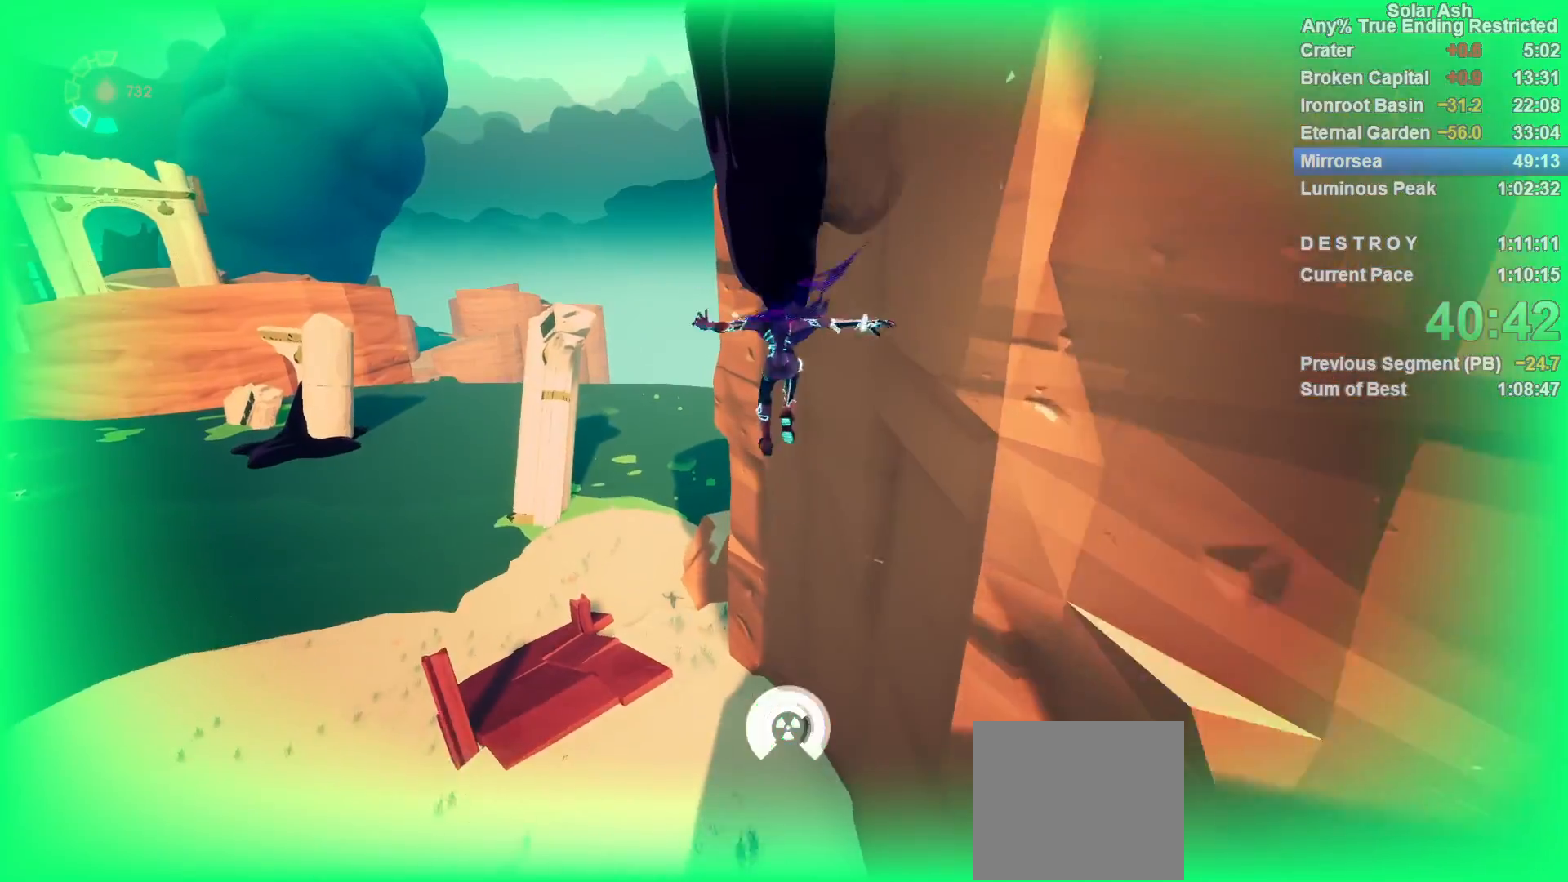
{"buttons": ["L1"], "left_stick": "up", "right_stick": "center", "events": [[317, "CROSS", "up"]]}
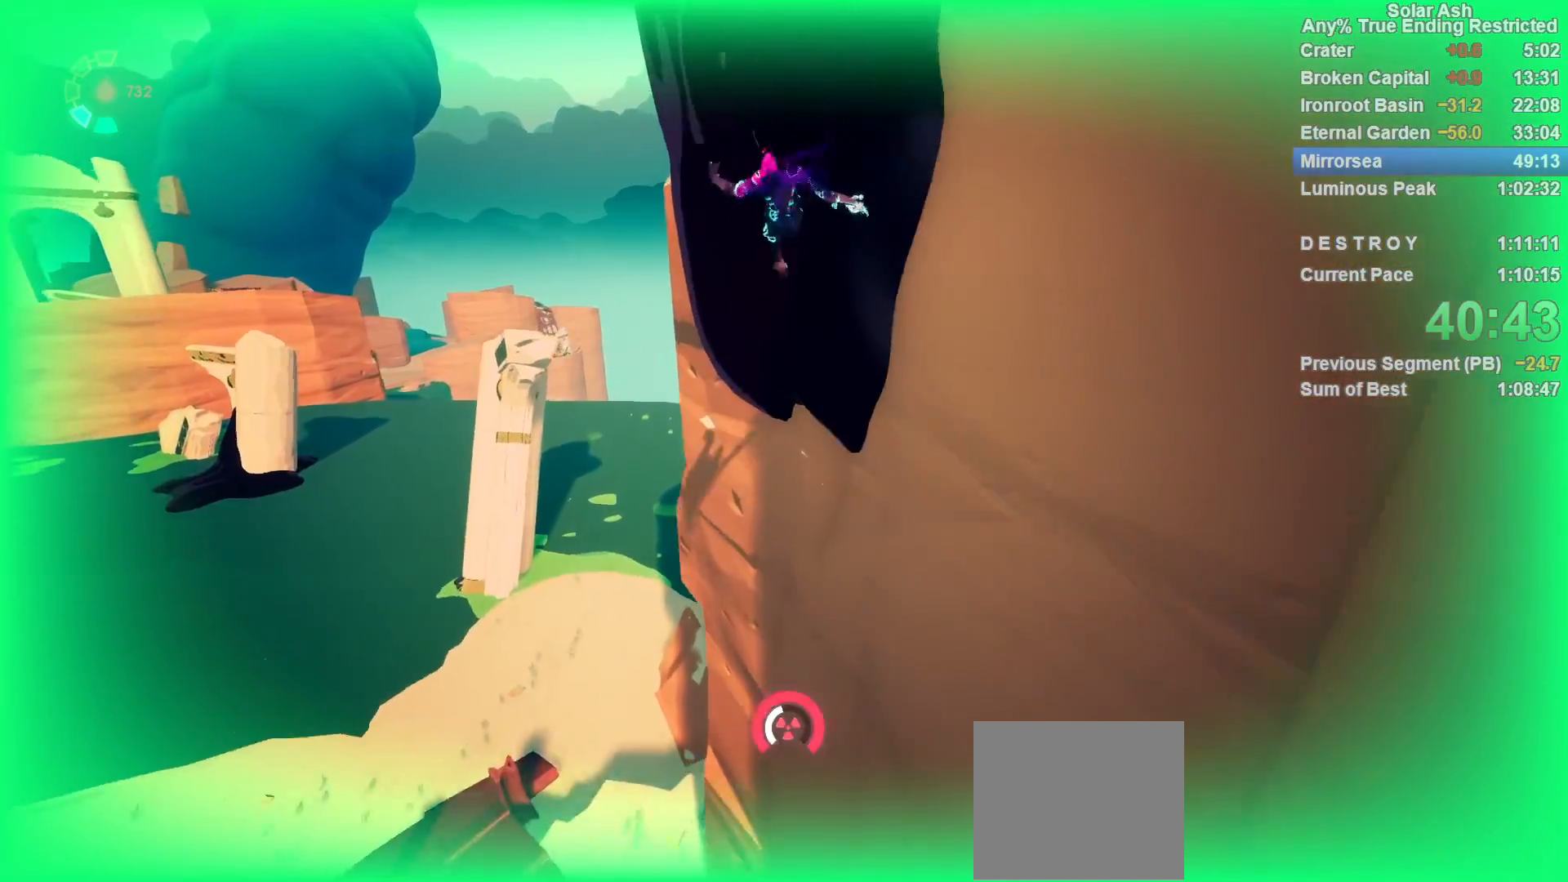
{"buttons": ["L1", "R2"], "left_stick": "up", "right_stick": "right", "events": [[17, "right_stick", "up-right"], [183, "R2", "down"], [283, "R2", "up"], [283, "right_stick", "center"], [333, "R2", "down"], [400, "R2", "up"], [467, "R2", "down"], [500, "right_stick", "right"]]}
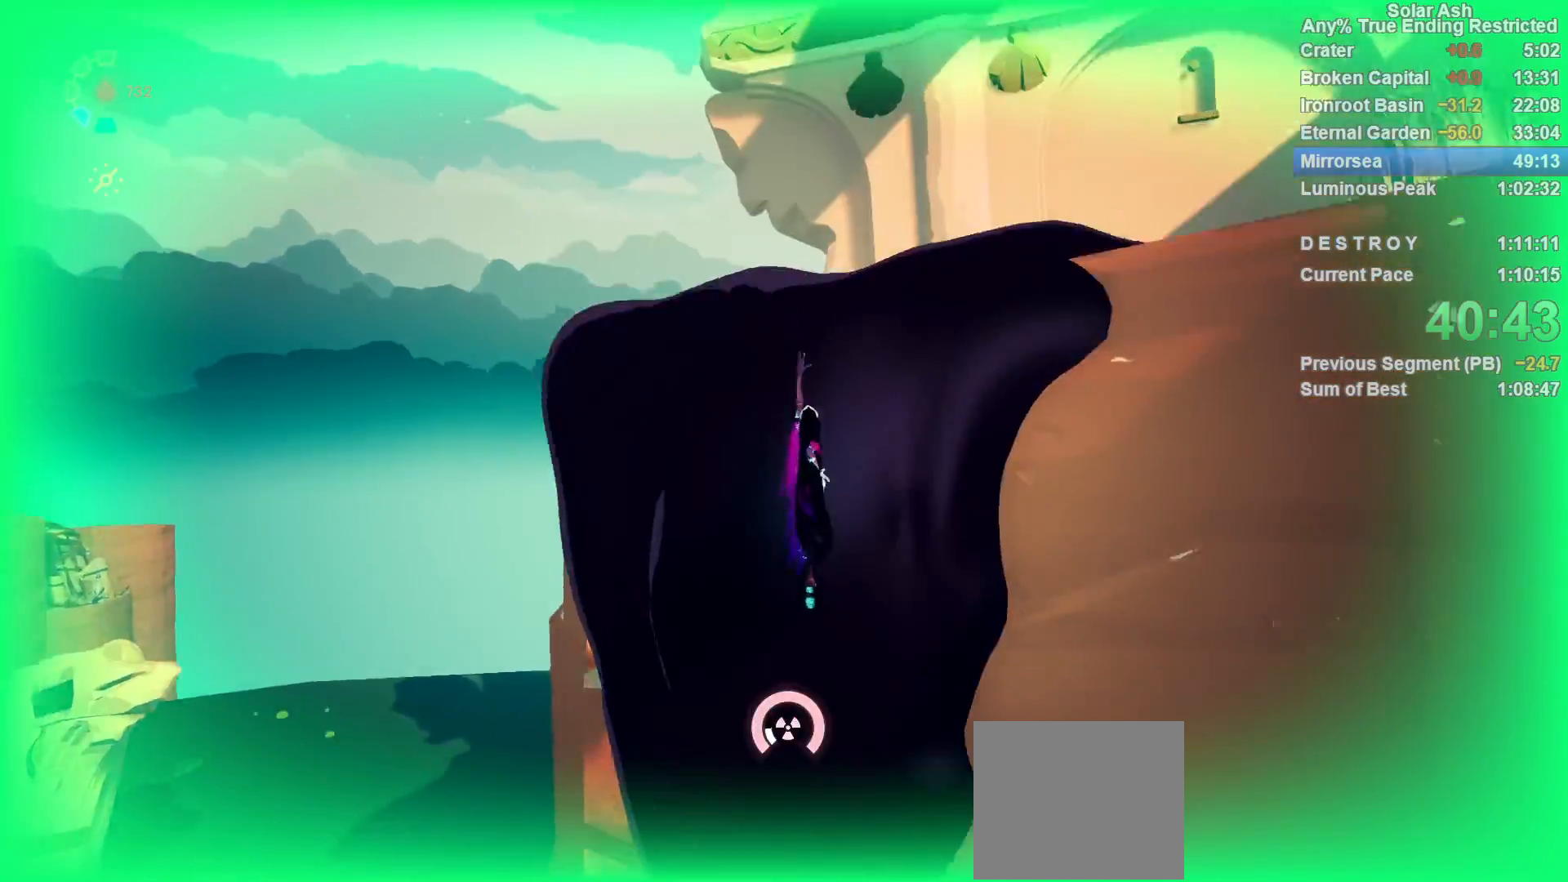
{"buttons": ["L1", "R2"], "left_stick": "up", "right_stick": "right", "events": [[17, "R2", "up"], [83, "R2", "down"], [150, "R2", "up"], [217, "R2", "down"], [267, "R2", "up"], [350, "R2", "down"], [400, "R2", "up"], [467, "R2", "down"]]}